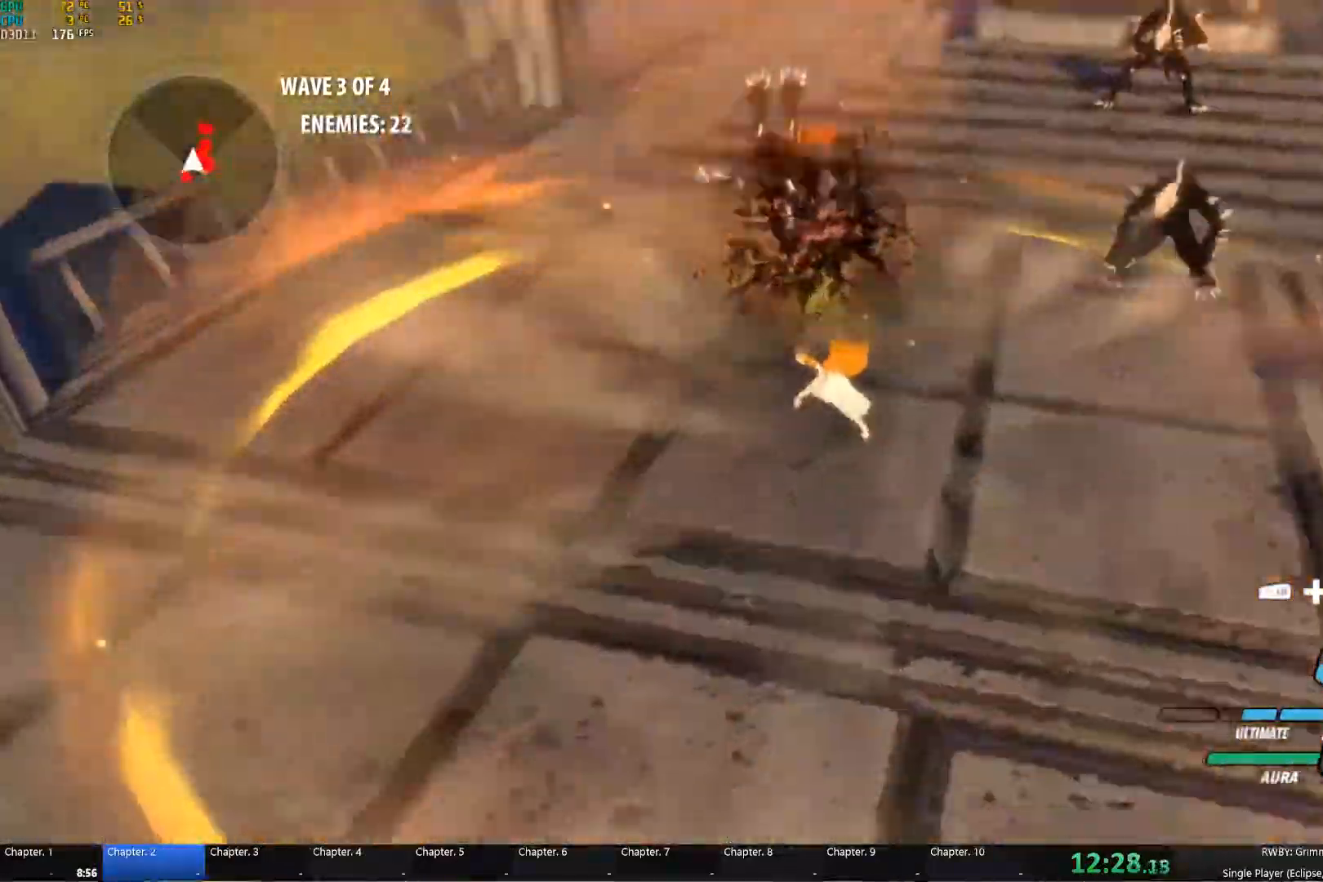
Gameplay with a controller (Xbox layout); each line is a JSON object with the inputs held at the frame after it. "events" lists button and stick changes between this image and that frame as [ms after this image, input, new state], when the widget could be followed in between.
{"buttons": ["B"], "left_stick": "up-right", "right_stick": "center", "events": [[50, "right_stick", "center"], [300, "A", "down"], [300, "left_stick", "right"], [367, "L1", "down"], [367, "Y", "down"], [383, "A", "up"], [483, "L1", "up"], [500, "B", "down"], [500, "Y", "up"], [500, "left_stick", "up-right"]]}
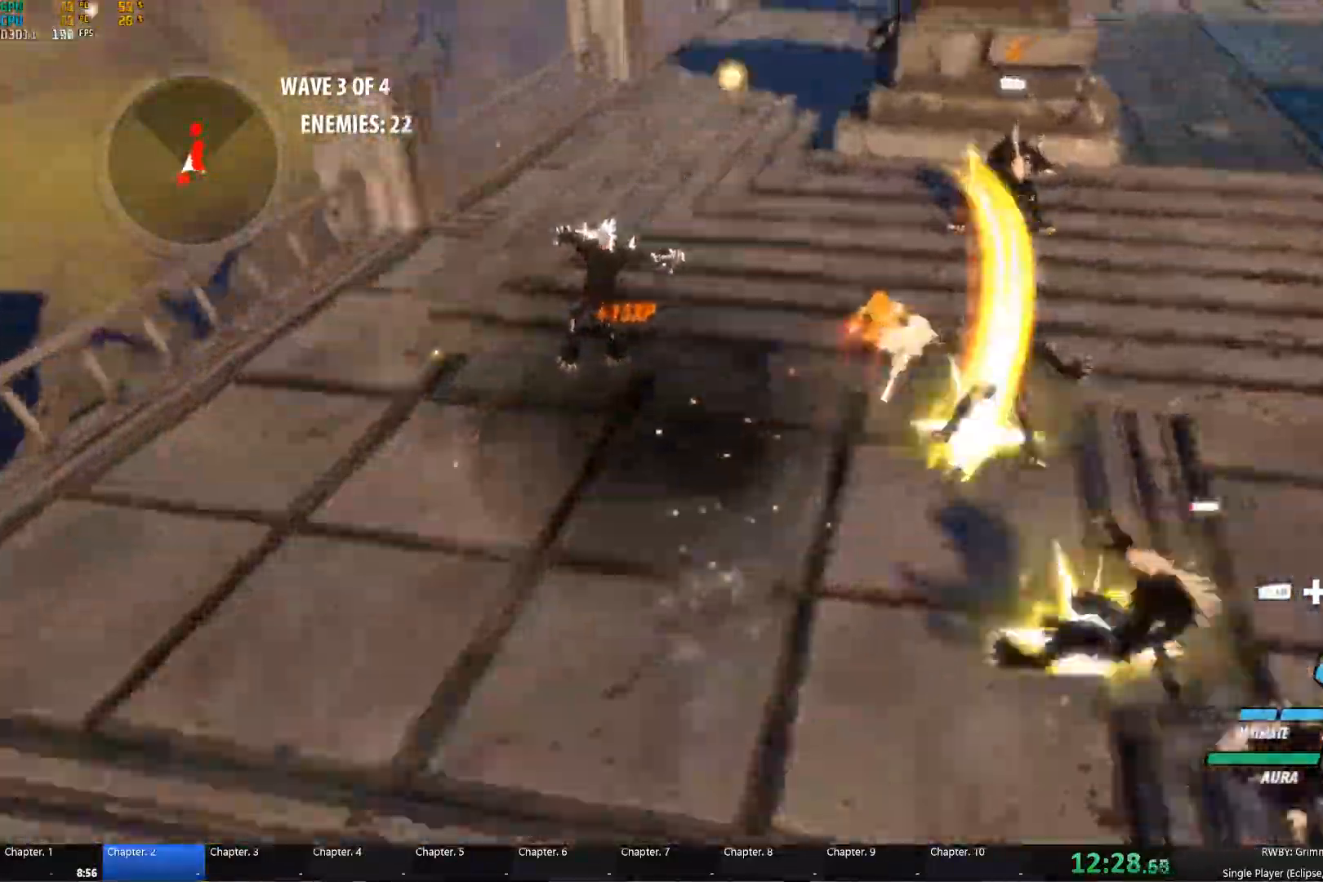
{"buttons": [], "left_stick": "down", "right_stick": "left", "events": [[83, "B", "up"], [117, "left_stick", "down-right"], [150, "L1", "down"], [183, "R1", "down"], [233, "left_stick", "down"], [250, "L1", "up"], [267, "R1", "up"], [350, "L1", "down"], [467, "L1", "up"], [467, "right_stick", "left"]]}
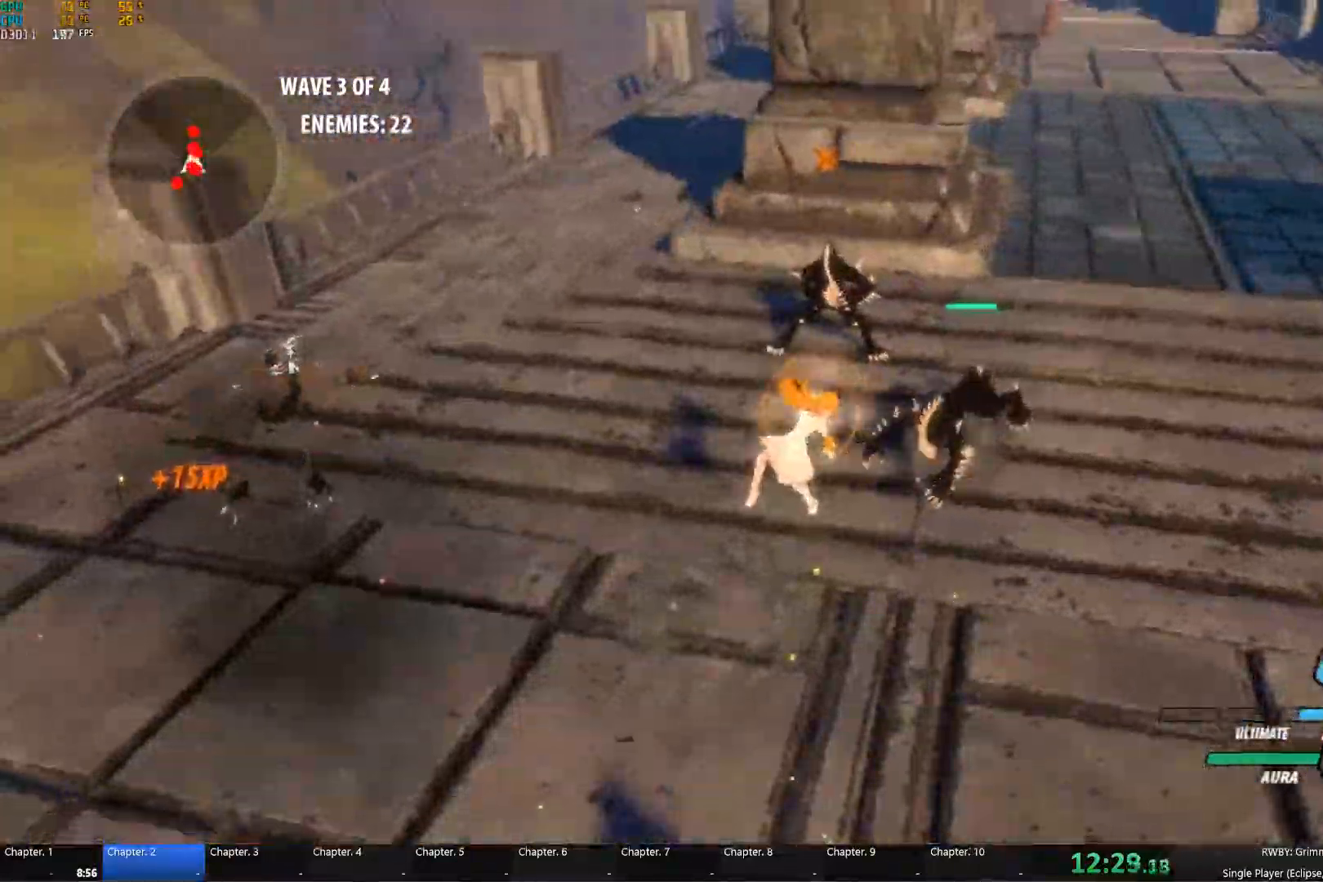
{"buttons": [], "left_stick": "center", "right_stick": "down-left"}
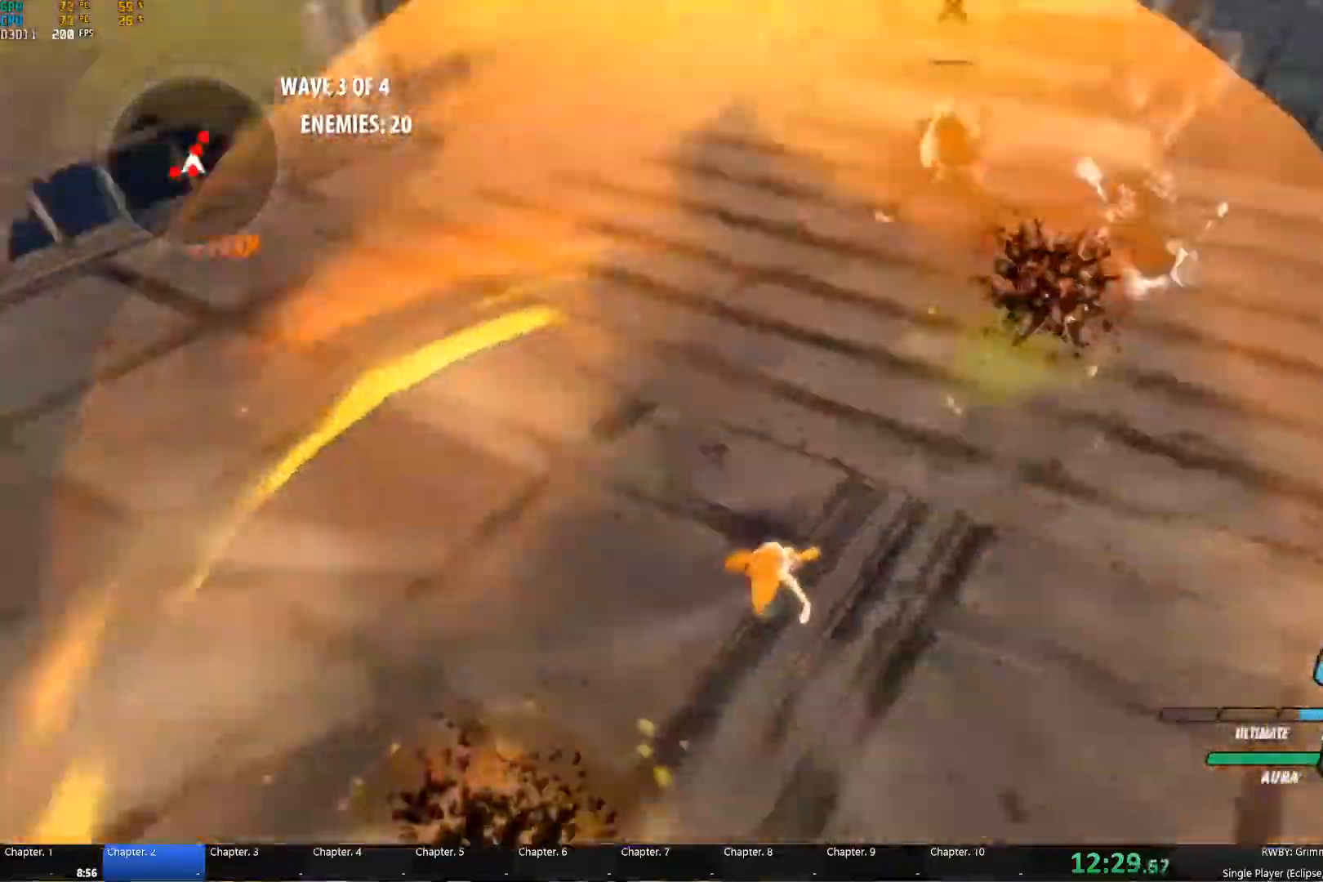
{"buttons": ["Y", "L1"], "left_stick": "up", "right_stick": "center", "events": [[33, "right_stick", "center"], [333, "A", "down"], [400, "left_stick", "up"], [417, "A", "up"], [417, "L1", "down"], [417, "Y", "down"]]}
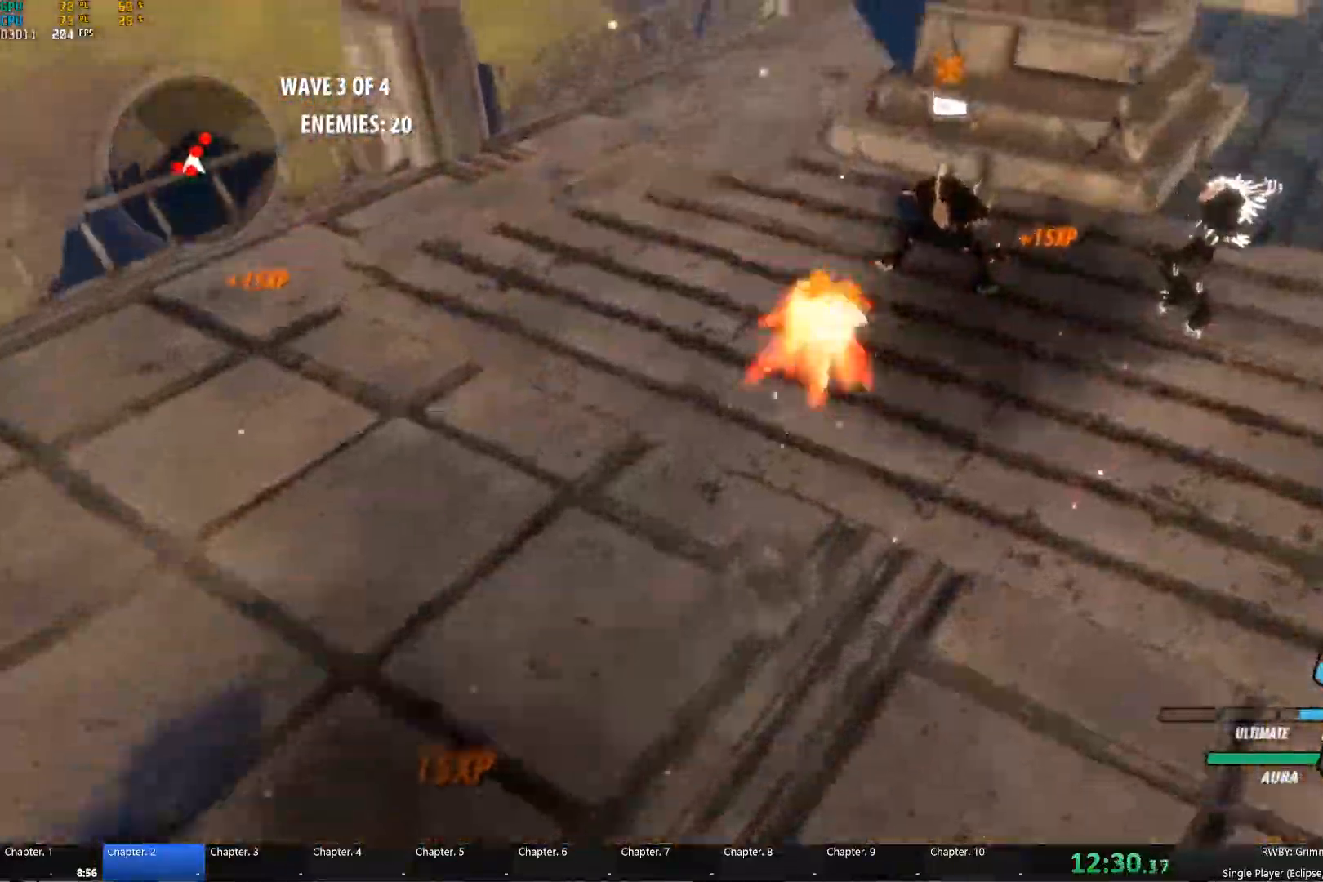
{"buttons": ["Y", "L1"], "left_stick": "up", "right_stick": "center", "events": [[33, "B", "down"], [50, "L1", "up"], [50, "Y", "up"], [133, "B", "up"], [167, "A", "down"], [183, "L1", "down"], [217, "A", "up"], [217, "Y", "down"], [300, "L1", "up"], [333, "B", "down"], [350, "Y", "up"], [383, "B", "up"], [433, "A", "down"], [433, "L1", "down"], [483, "A", "up"], [483, "Y", "down"]]}
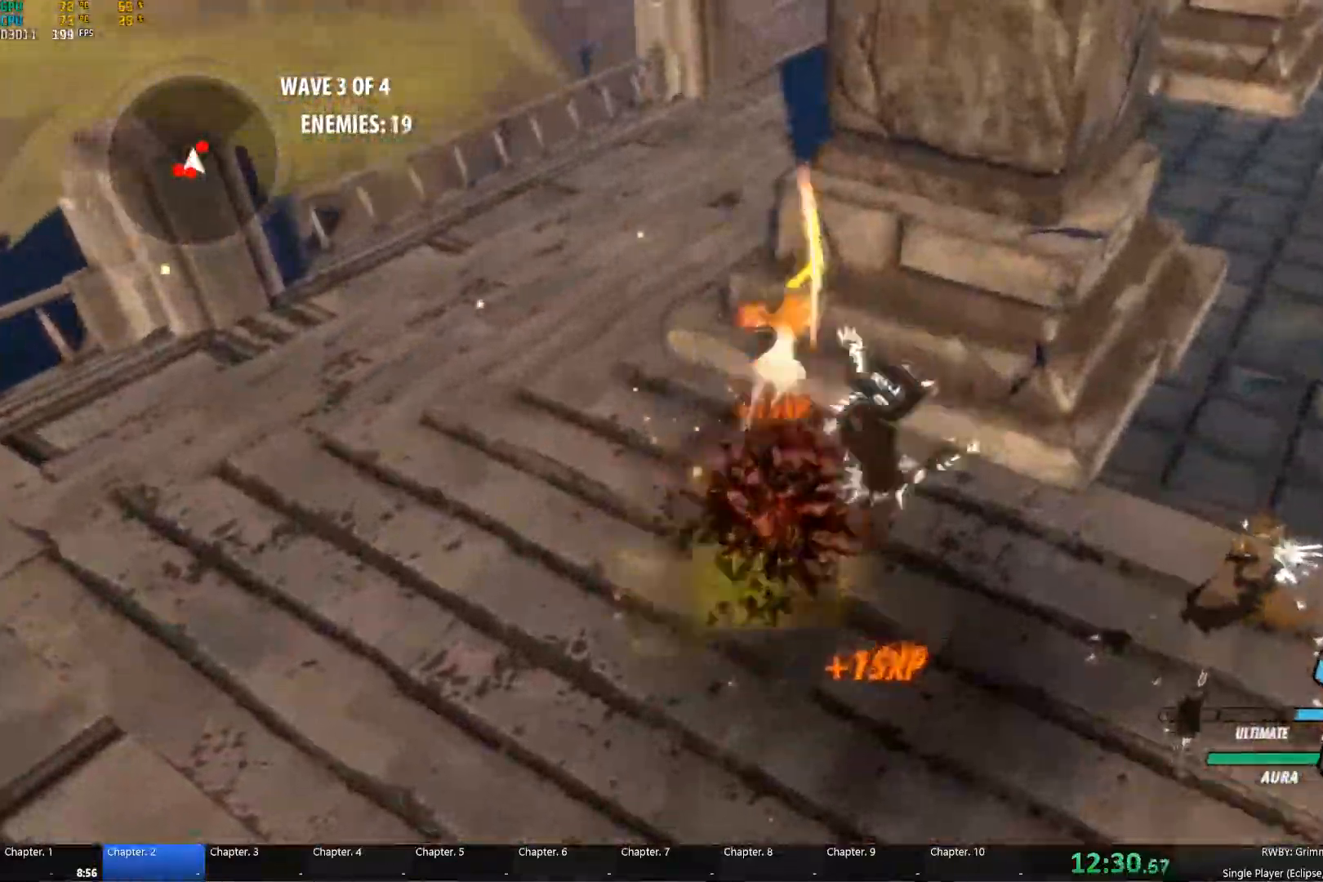
{"buttons": [], "left_stick": "down", "right_stick": "center", "events": [[67, "L1", "up"], [100, "B", "down"], [100, "Y", "up"], [150, "B", "up"], [150, "left_stick", "down"], [217, "A", "down"], [217, "L1", "down"], [267, "A", "up"], [267, "Y", "down"], [383, "B", "down"], [383, "L1", "up"], [383, "Y", "up"], [467, "B", "up"]]}
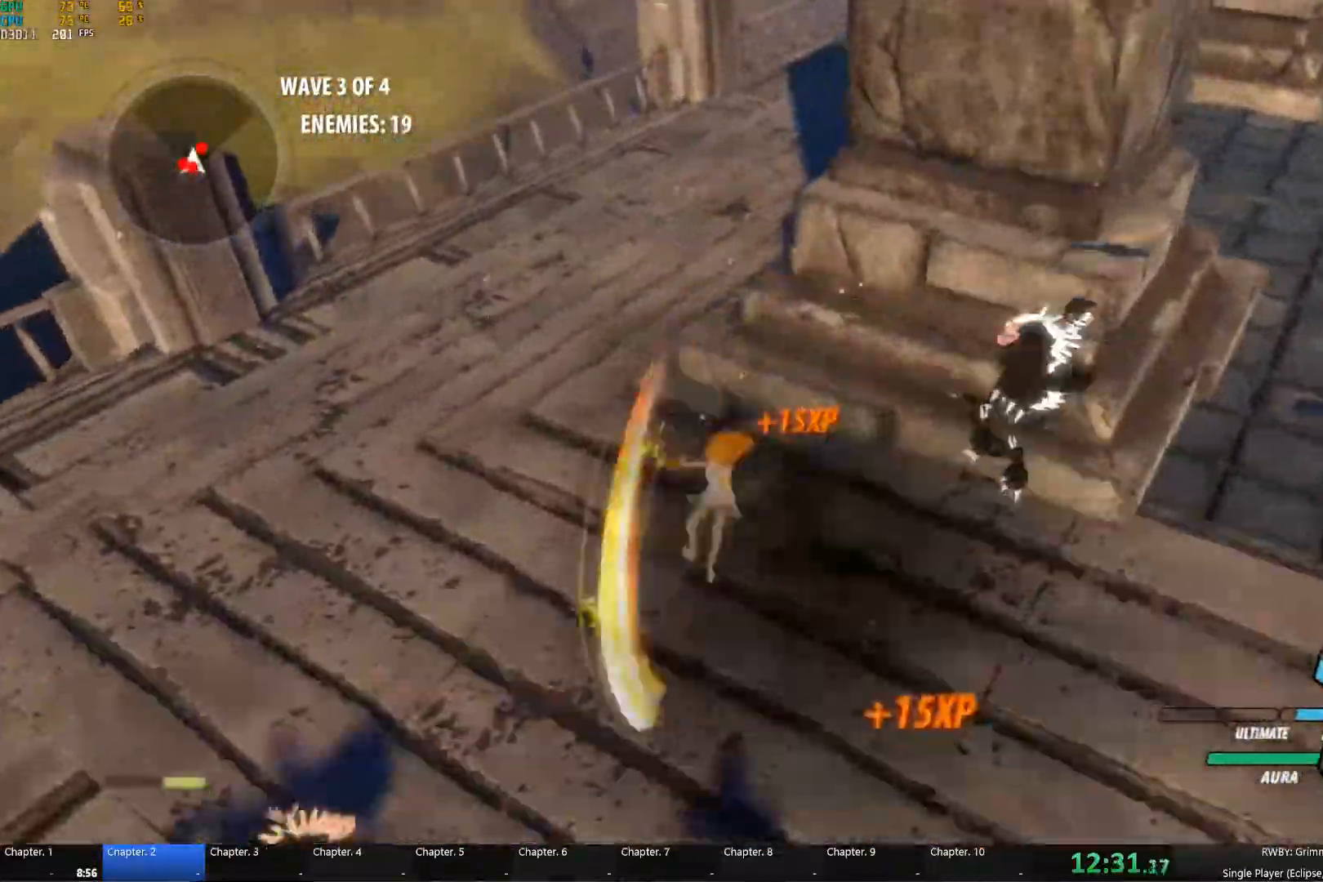
{"buttons": ["A"], "left_stick": "down", "right_stick": "center", "events": [[67, "L1", "down"], [133, "Y", "down"], [267, "L1", "up"], [267, "Y", "up"], [300, "B", "down"], [400, "B", "up"], [467, "A", "down"]]}
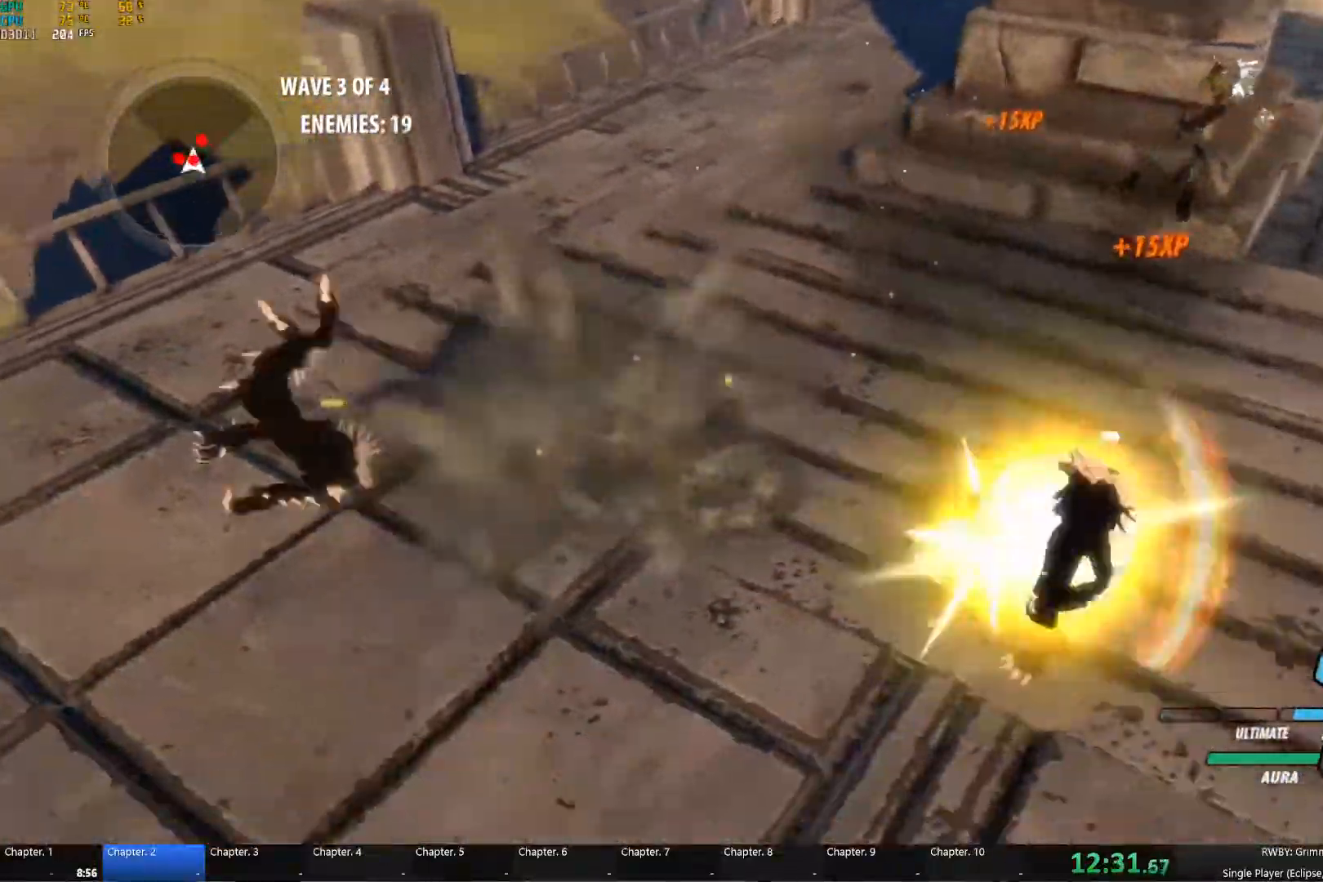
{"buttons": ["Y"], "left_stick": "down-right", "right_stick": "center", "events": [[17, "A", "up"], [17, "L1", "down"], [17, "left_stick", "down-left"], [50, "Y", "down"], [133, "L1", "up"], [150, "Y", "up"], [183, "left_stick", "center"], [367, "A", "down"], [417, "left_stick", "down-right"], [434, "Y", "down"], [450, "A", "up"]]}
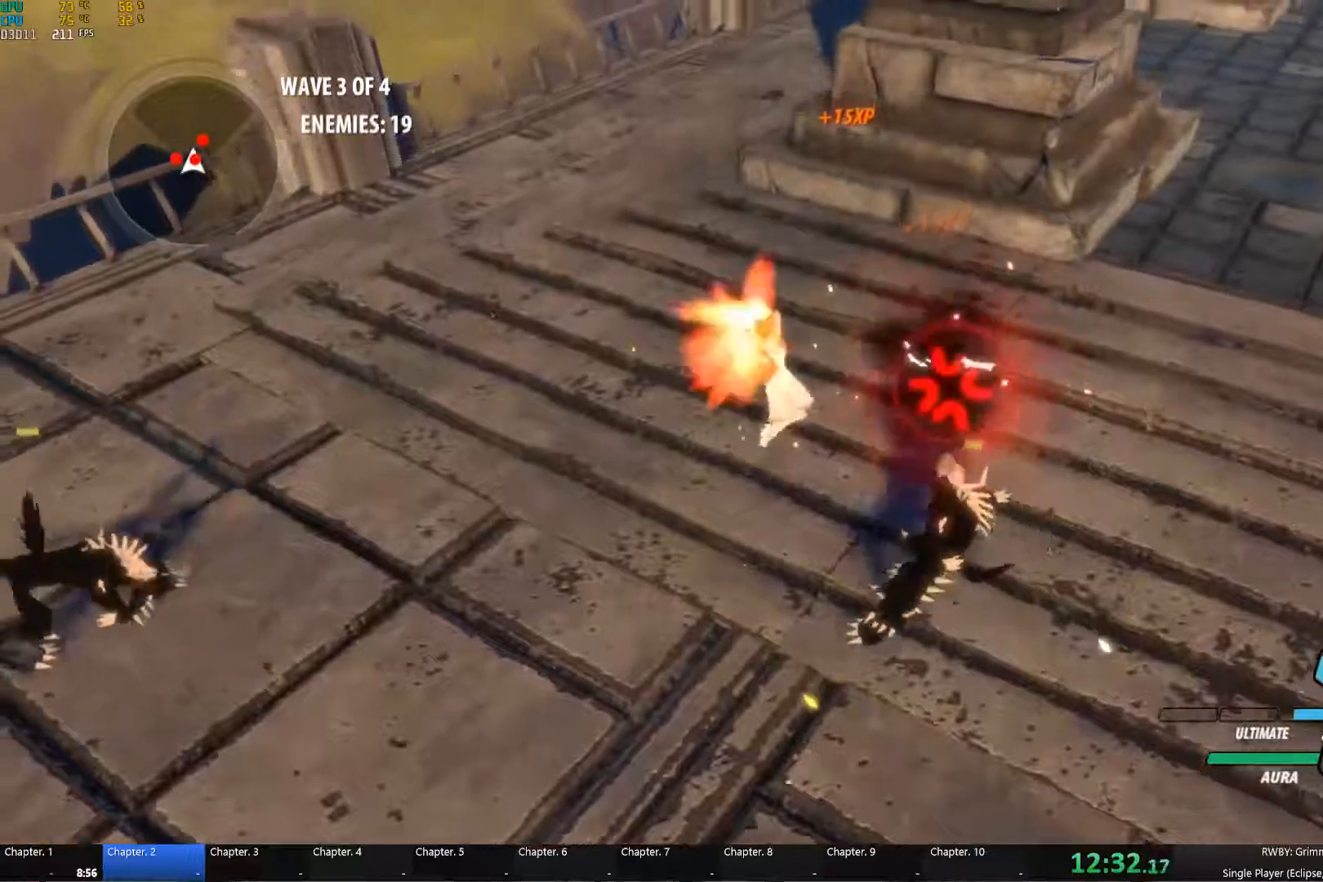
{"buttons": ["Y", "L1"], "left_stick": "down", "right_stick": "center", "events": [[50, "B", "down"], [50, "Y", "up"], [50, "left_stick", "center"], [134, "B", "up"], [150, "A", "down"], [150, "left_stick", "right"], [184, "A", "up"], [184, "L1", "down"], [217, "Y", "down"], [317, "B", "down"], [317, "L1", "up"], [317, "Y", "up"], [367, "left_stick", "down"], [400, "B", "up"], [434, "A", "down"], [467, "A", "up"], [467, "L1", "down"], [484, "Y", "down"]]}
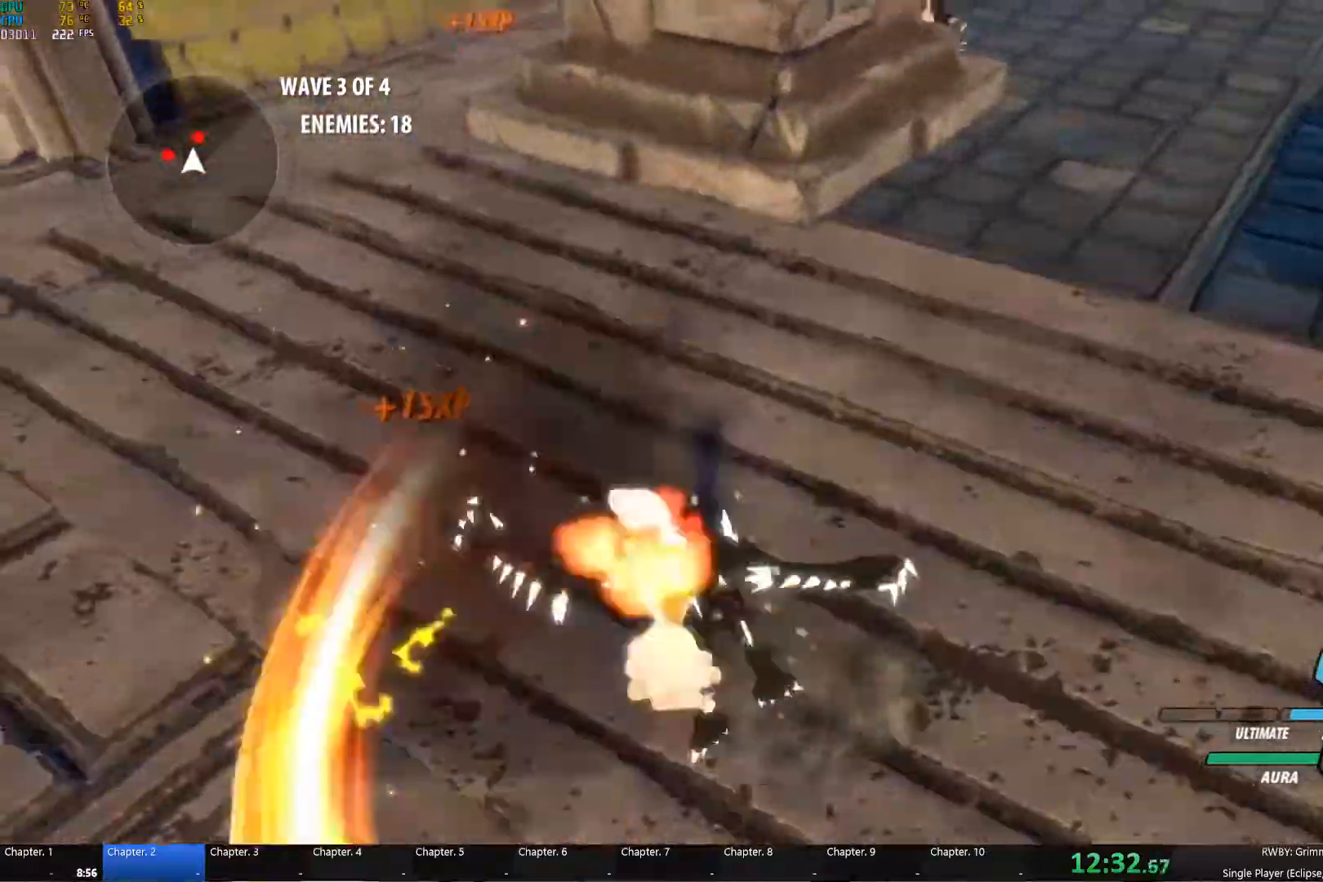
{"buttons": ["A", "L1"], "left_stick": "left", "right_stick": "center", "events": [[34, "left_stick", "left"], [84, "B", "down"], [84, "L1", "up"], [84, "Y", "up"], [167, "B", "up"], [200, "A", "down"], [234, "L1", "down"], [250, "A", "up"], [250, "Y", "down"], [367, "B", "down"], [367, "L1", "up"], [367, "Y", "up"], [417, "B", "up"], [450, "A", "down"], [484, "L1", "down"]]}
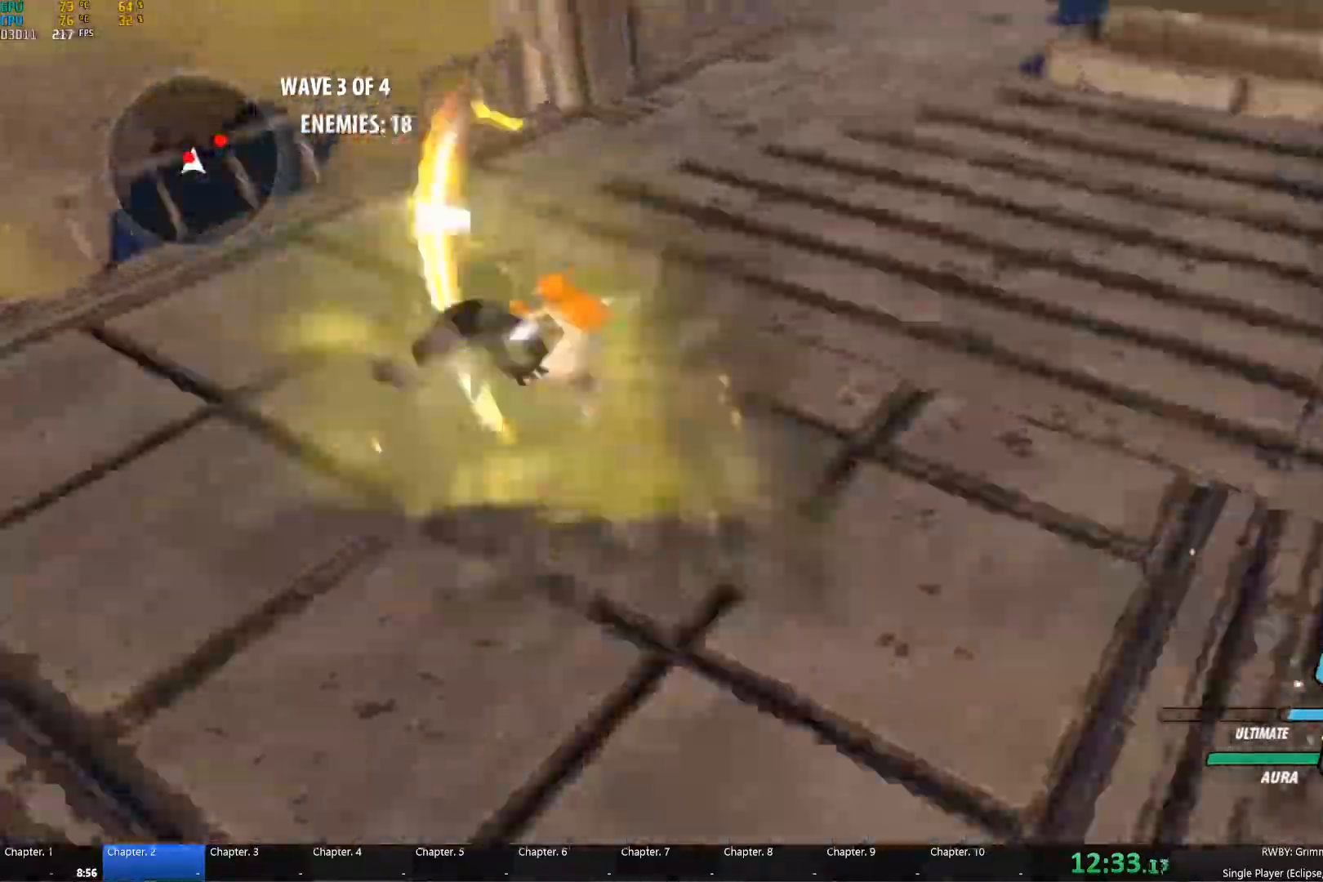
{"buttons": [], "left_stick": "up", "right_stick": "center", "events": [[17, "A", "up"], [17, "Y", "down"], [117, "L1", "up"], [134, "Y", "up"], [150, "B", "down"], [167, "left_stick", "up"], [200, "B", "up"], [250, "A", "down"], [284, "L1", "down"], [300, "A", "up"], [300, "left_stick", "up-left"], [317, "Y", "down"], [384, "L1", "up"], [434, "B", "down"], [434, "Y", "up"], [450, "left_stick", "up"], [500, "B", "up"]]}
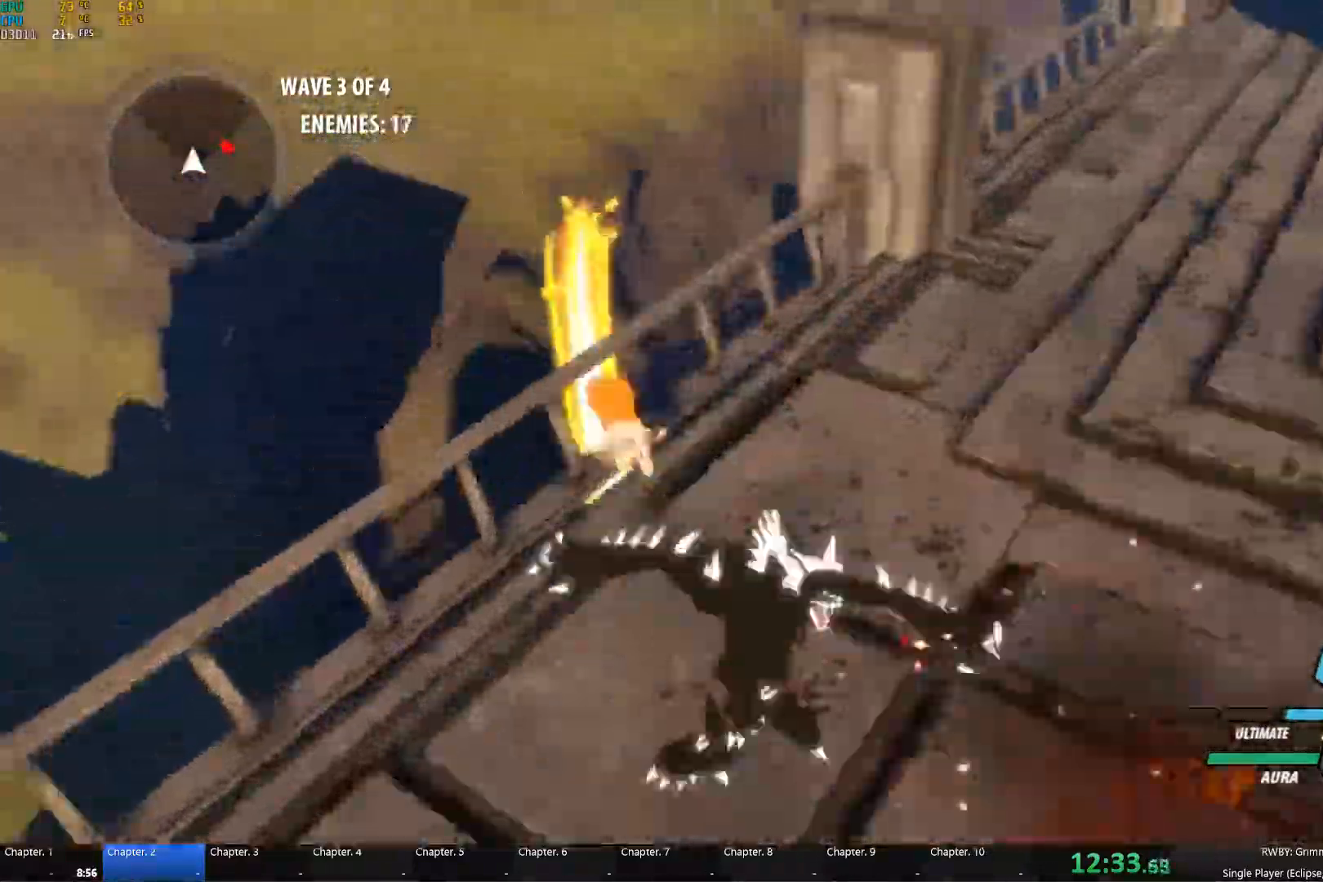
{"buttons": ["B"], "left_stick": "right", "right_stick": "center", "events": [[50, "A", "down"], [50, "left_stick", "right"], [67, "L1", "down"], [84, "A", "up"], [100, "Y", "down"], [167, "L1", "up"], [217, "B", "down"], [217, "Y", "up"], [267, "B", "up"], [317, "A", "down"], [334, "L1", "down"], [350, "A", "up"], [350, "B", "down"], [367, "Y", "down"], [384, "B", "up"], [484, "B", "down"], [484, "L1", "up"], [484, "Y", "up"]]}
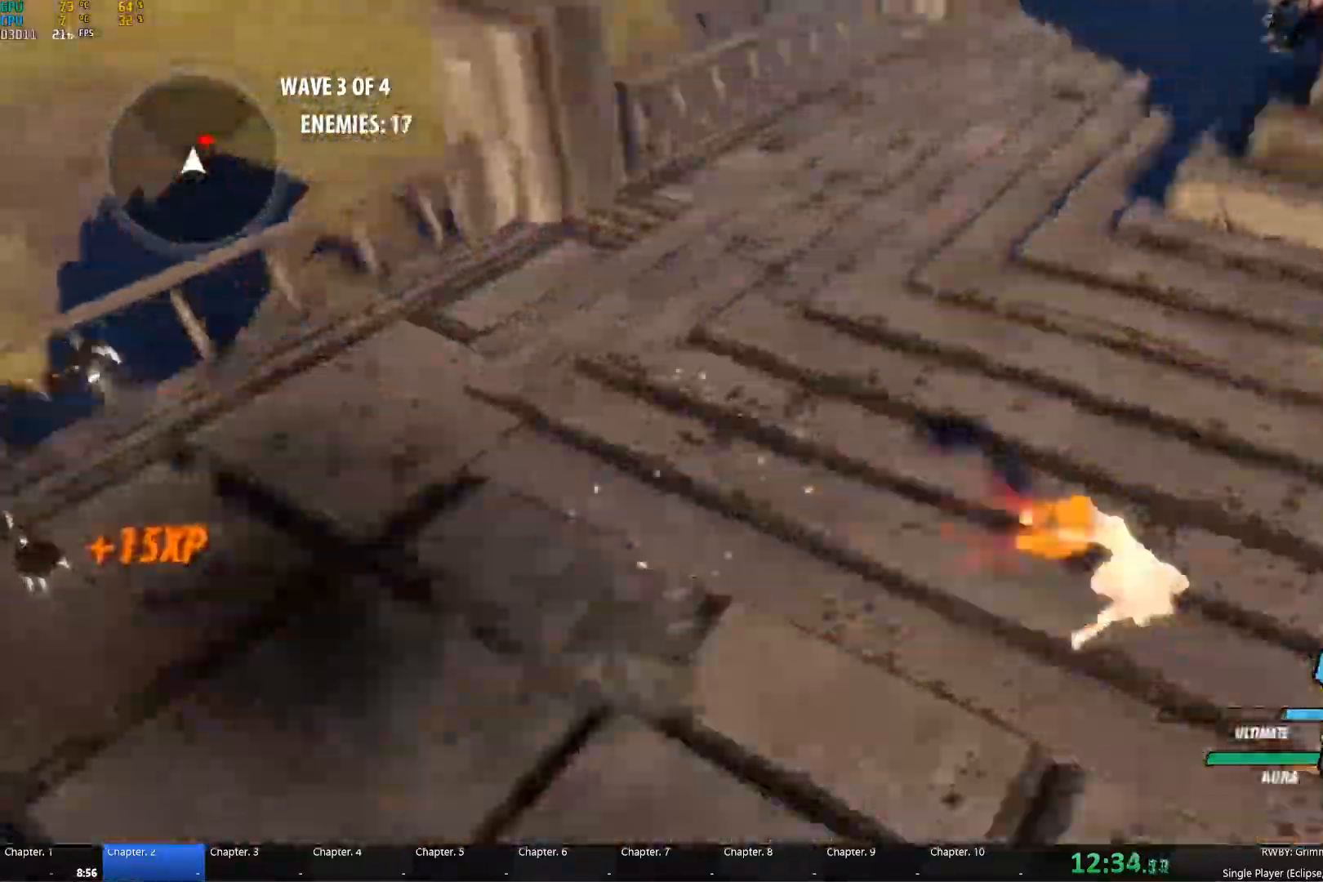
{"buttons": ["Y", "L1"], "left_stick": "right", "right_stick": "center", "events": [[50, "B", "up"], [67, "A", "down"], [100, "L1", "down"], [150, "A", "up"], [150, "Y", "down"], [250, "L1", "up"], [250, "Y", "up"], [267, "B", "down"], [334, "B", "up"], [367, "A", "down"], [384, "L1", "down"], [400, "A", "up"], [417, "Y", "down"]]}
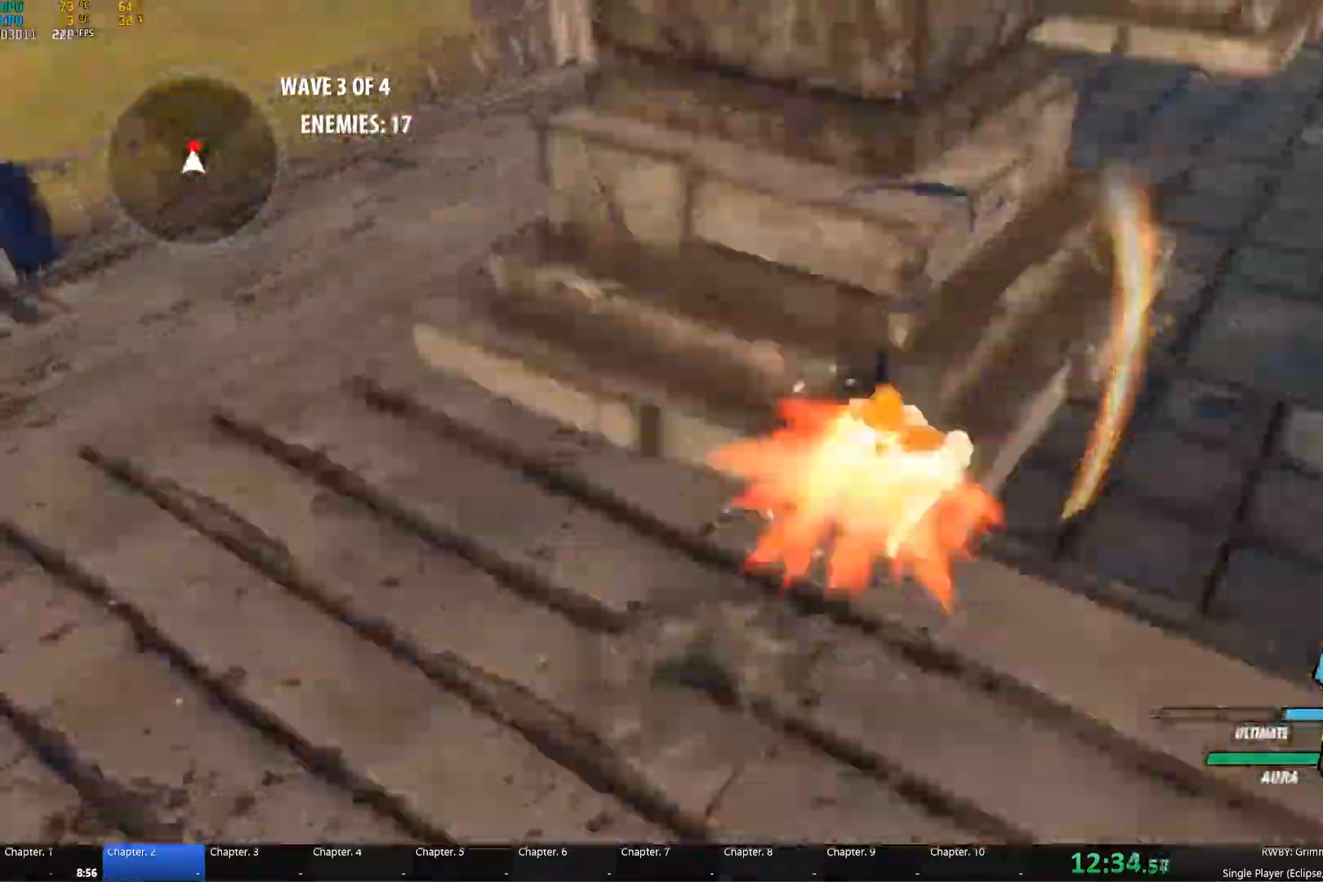
{"buttons": ["Y", "L1"], "left_stick": "up-left", "right_stick": "center", "events": [[17, "L1", "up"], [17, "Y", "up"], [34, "B", "down"], [100, "left_stick", "up-right"], [117, "B", "up"], [150, "A", "down"], [167, "L1", "down"], [184, "A", "up"], [200, "Y", "down"], [284, "L1", "up"], [284, "Y", "up"], [317, "B", "down"], [400, "B", "up"], [400, "left_stick", "up"], [434, "A", "down"], [467, "L1", "down"], [484, "A", "up"], [500, "Y", "down"], [500, "left_stick", "up-left"]]}
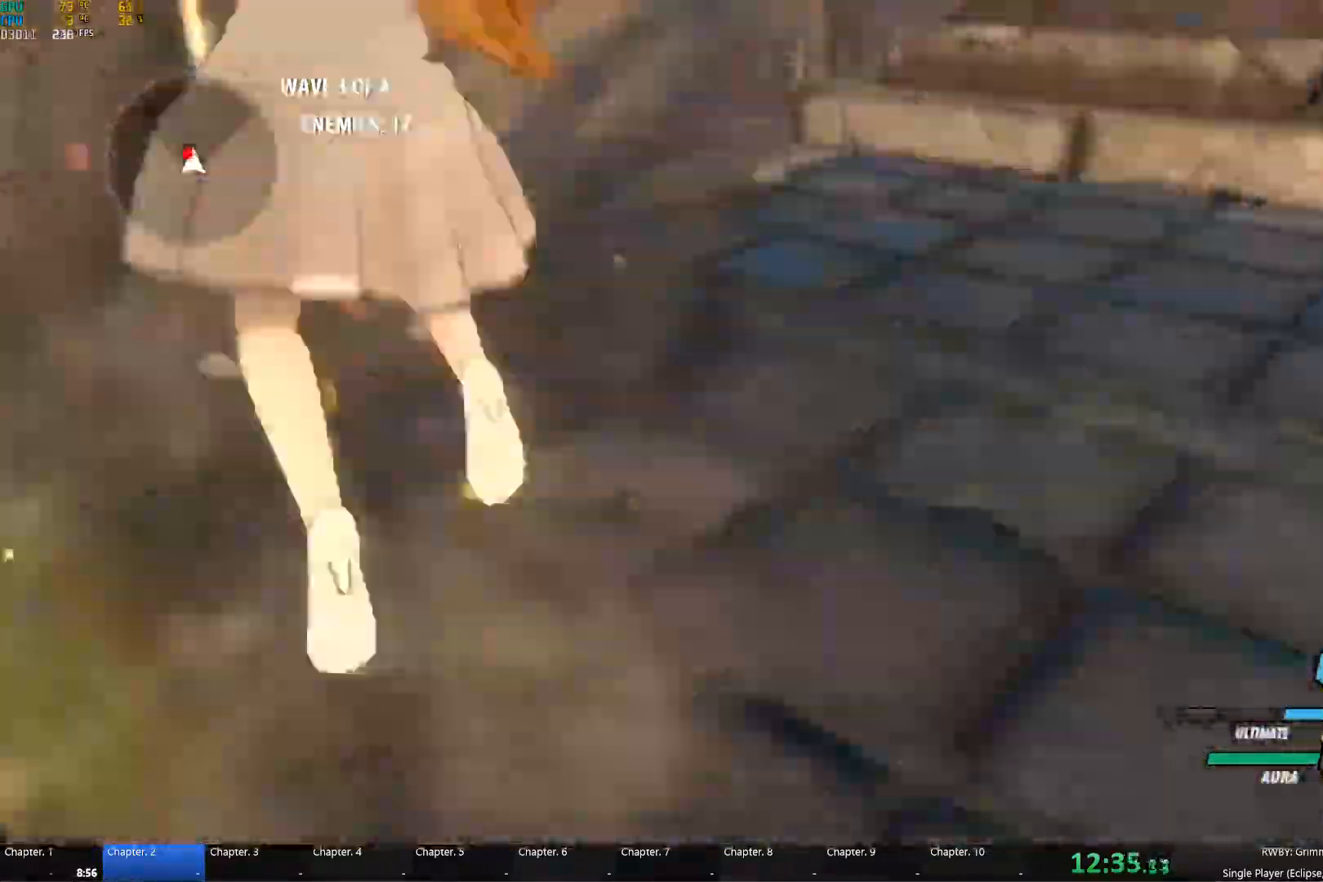
{"buttons": [], "left_stick": "center", "right_stick": "center", "events": [[100, "L1", "up"], [100, "Y", "up"], [134, "B", "down"], [217, "B", "up"], [234, "A", "down"], [267, "A", "up"], [267, "L1", "down"], [267, "Y", "down"], [367, "L1", "up"], [400, "Y", "up"], [417, "B", "down"], [484, "B", "up"], [500, "left_stick", "center"]]}
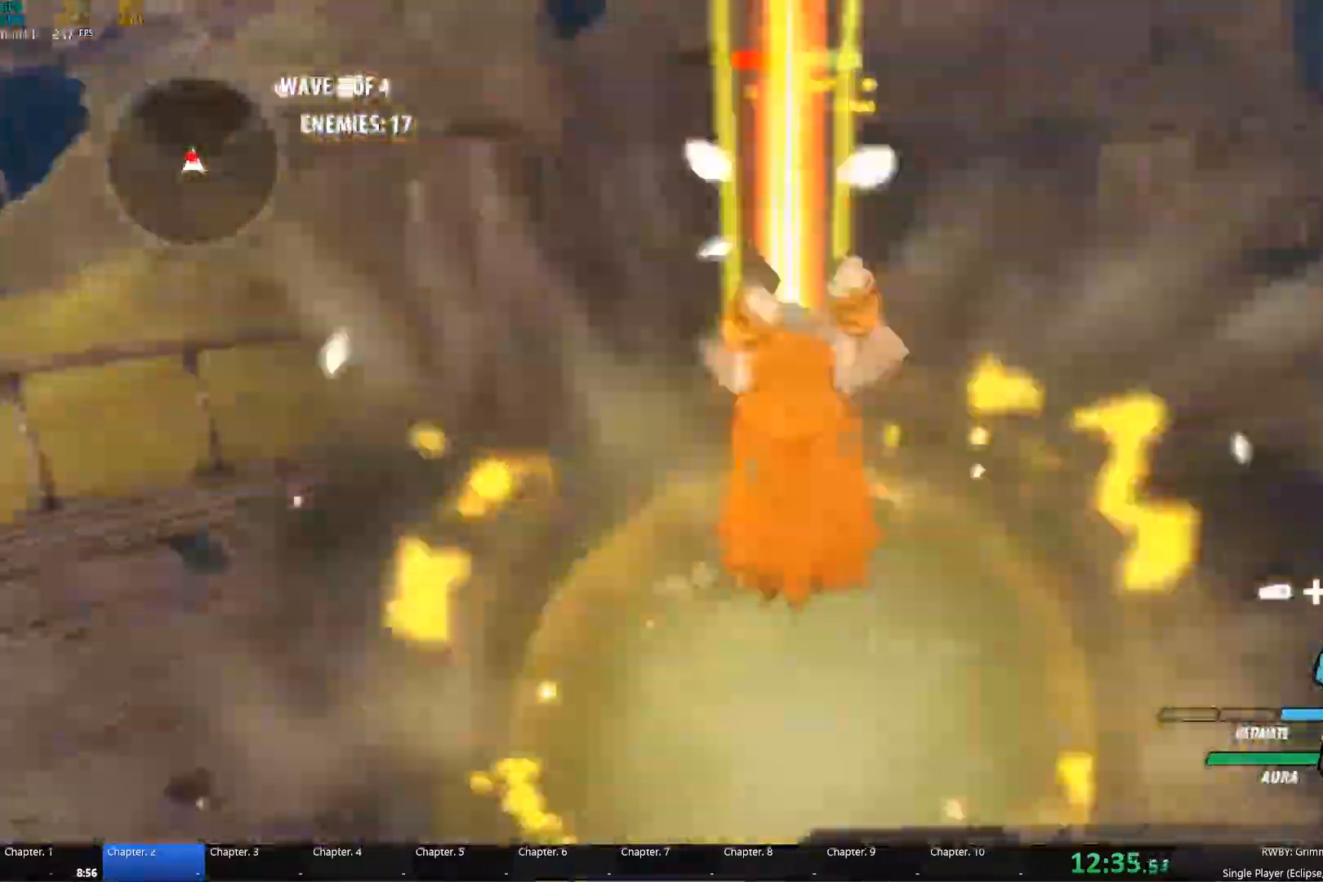
{"buttons": [], "left_stick": "center", "right_stick": "center"}
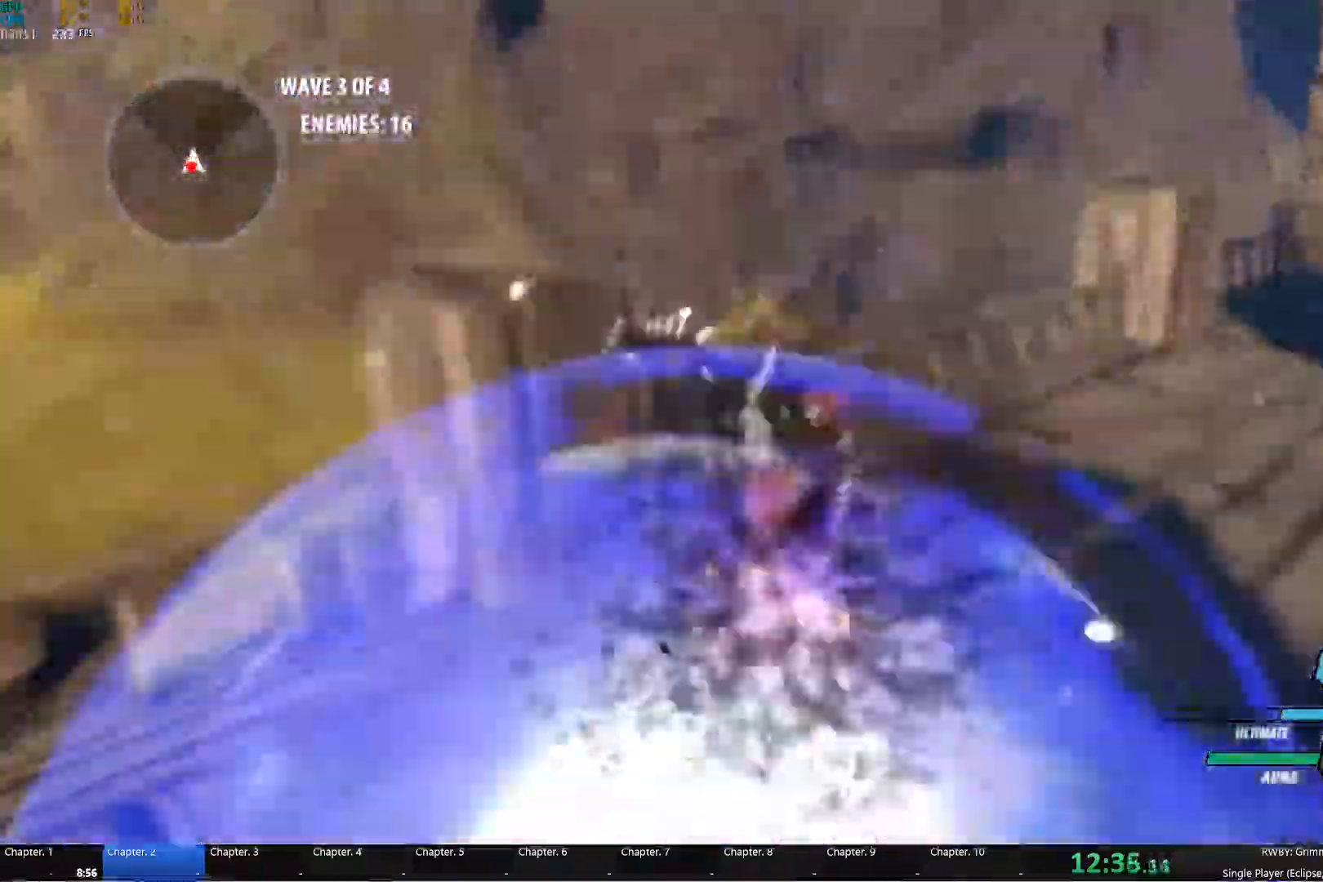
{"buttons": [], "left_stick": "down", "right_stick": "center", "events": [[17, "left_stick", "down"], [17, "right_stick", "down-left"], [150, "right_stick", "center"], [217, "A", "down"], [267, "A", "up"], [300, "Y", "down"], [400, "B", "down"], [400, "Y", "up"], [484, "B", "up"]]}
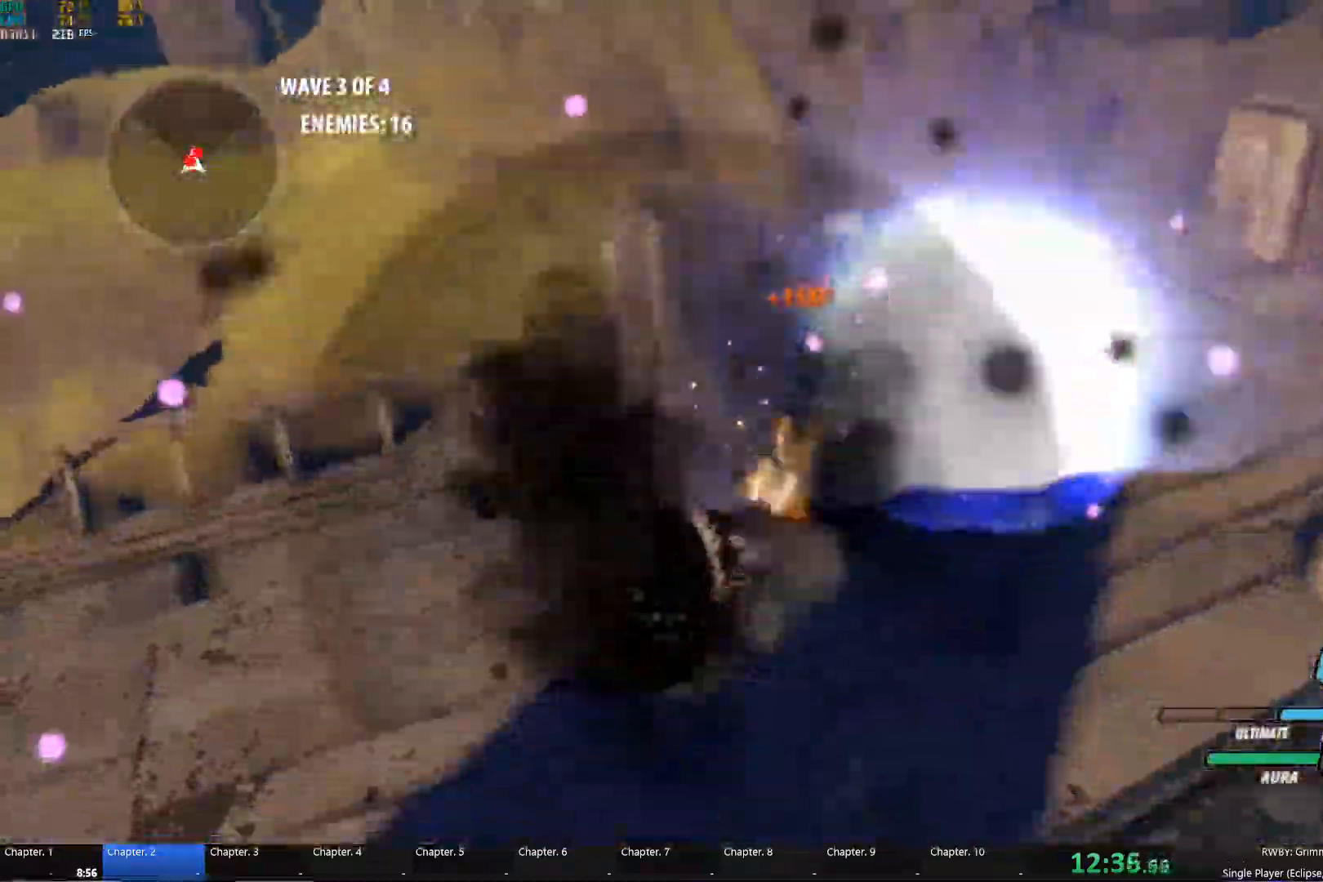
{"buttons": ["B"], "left_stick": "down-left", "right_stick": "center", "events": [[34, "A", "down"], [84, "A", "up"], [84, "Y", "down"], [217, "B", "down"], [217, "Y", "up"], [217, "left_stick", "down-left"], [300, "B", "up"], [317, "A", "down"], [350, "A", "up"], [350, "Y", "down"], [484, "B", "down"], [484, "Y", "up"]]}
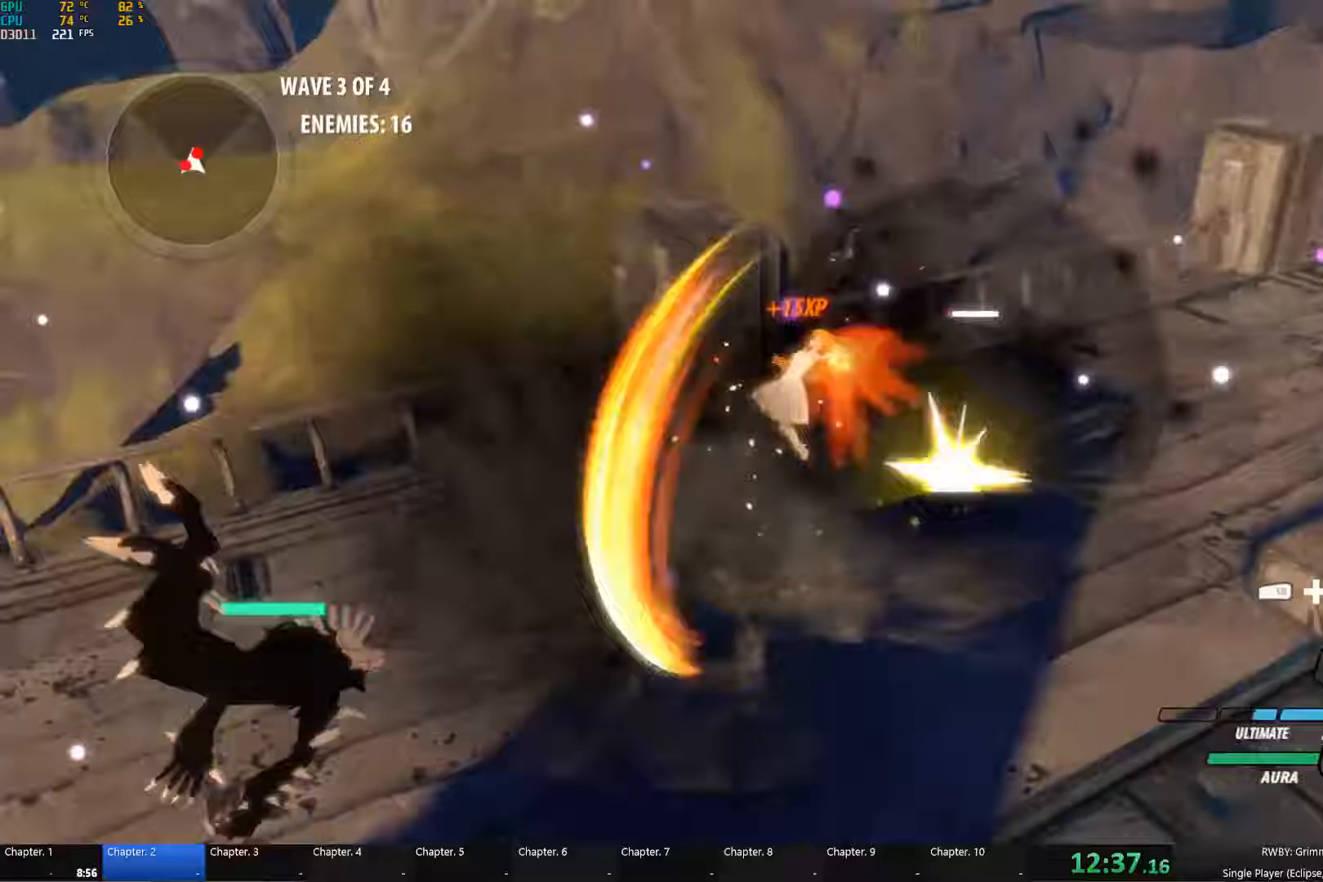
{"buttons": ["Y", "L1"], "left_stick": "down-left", "right_stick": "center", "events": [[67, "B", "up"], [117, "A", "down"], [150, "L1", "down"], [167, "A", "up"], [167, "Y", "down"], [200, "left_stick", "left"], [283, "L1", "up"], [317, "B", "down"], [317, "Y", "up"], [367, "left_stick", "down-left"], [383, "B", "up"], [417, "A", "down"], [467, "A", "up"], [467, "L1", "down"], [467, "Y", "down"]]}
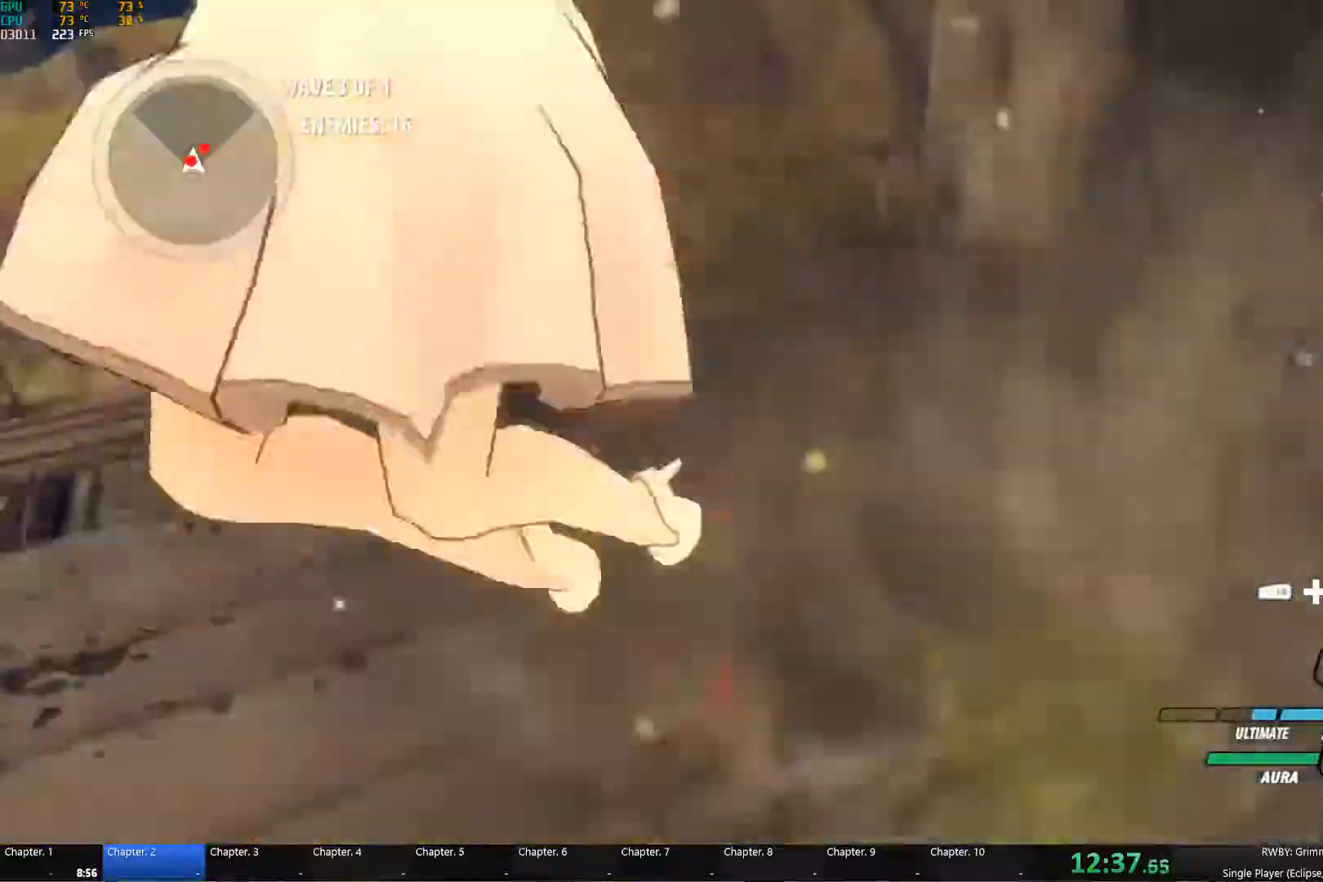
{"buttons": ["A"], "left_stick": "center", "right_stick": "center", "events": [[33, "L1", "up"], [67, "B", "down"], [67, "Y", "up"], [117, "left_stick", "center"], [167, "B", "up"], [183, "A", "down"], [183, "left_stick", "left"], [233, "A", "up"], [233, "L1", "down"], [250, "Y", "down"], [333, "L1", "up"], [333, "Y", "up"], [367, "B", "down"], [367, "left_stick", "center"], [433, "B", "up"], [483, "A", "down"]]}
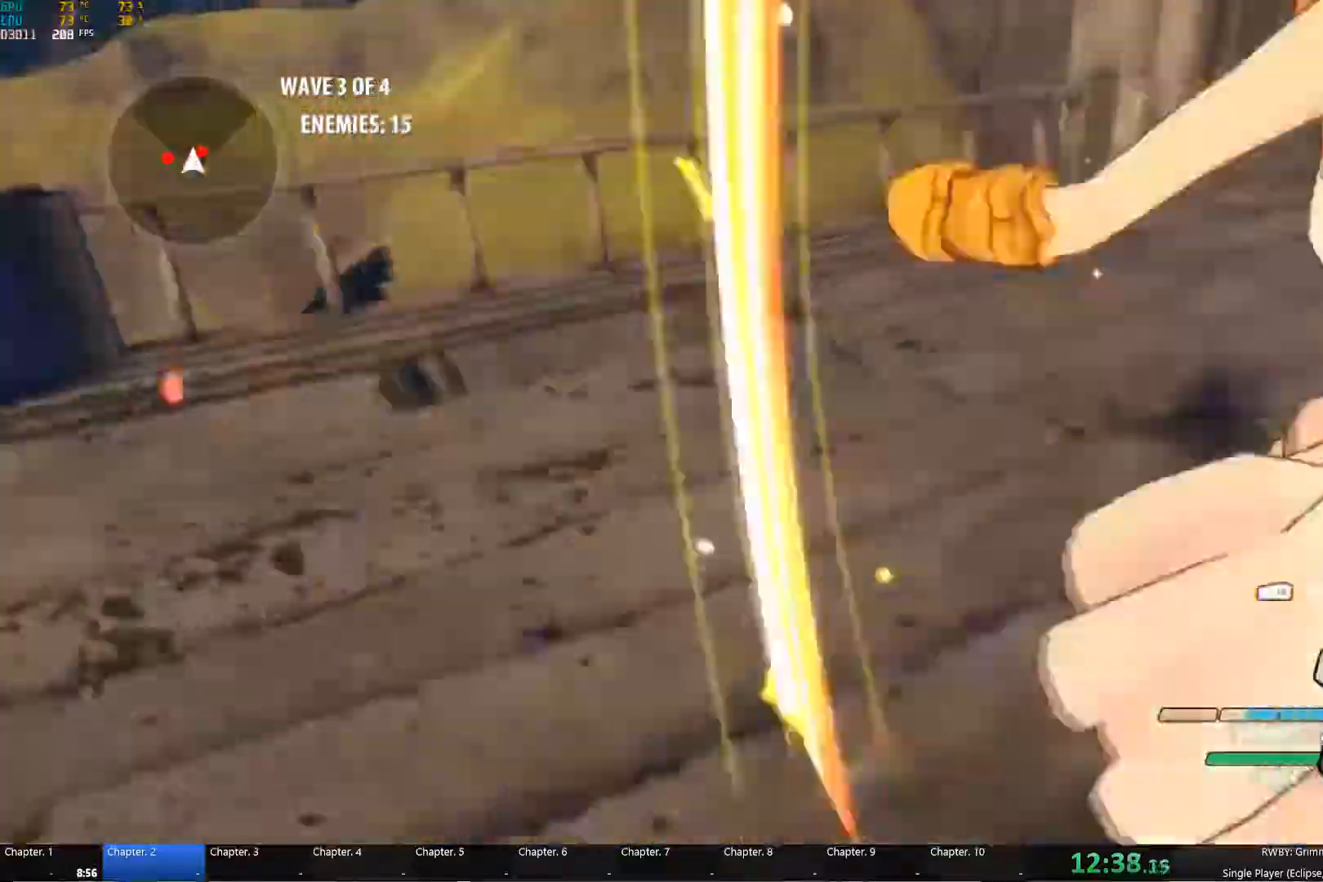
{"buttons": [], "left_stick": "up-right", "right_stick": "center", "events": [[17, "A", "up"], [17, "L1", "down"], [17, "Y", "down"], [17, "left_stick", "right"], [100, "left_stick", "up-right"], [150, "B", "down"], [150, "Y", "up"], [167, "L1", "up"], [217, "B", "up"], [250, "A", "down"], [300, "A", "up"], [300, "L1", "down"], [317, "Y", "down"], [433, "B", "down"], [433, "L1", "up"], [433, "Y", "up"], [500, "B", "up"]]}
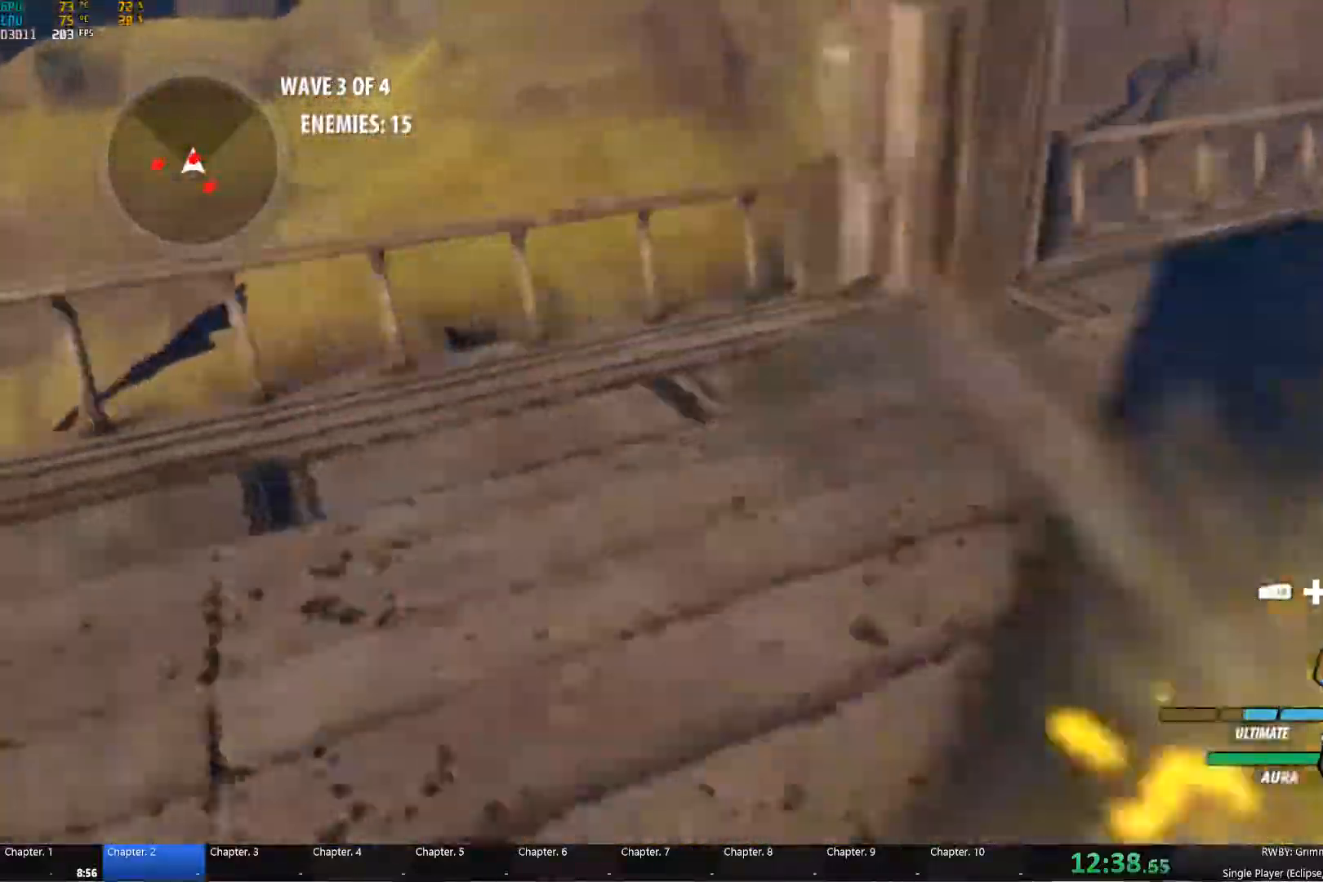
{"buttons": ["B"], "left_stick": "up-right", "right_stick": "center", "events": [[17, "A", "down"], [67, "A", "up"], [67, "L1", "down"], [67, "Y", "down"], [150, "L1", "up"], [183, "B", "down"], [183, "Y", "up"], [267, "B", "up"], [300, "A", "down"], [300, "L1", "down"], [333, "A", "up"], [333, "Y", "down"], [417, "L1", "up"], [450, "Y", "up"], [483, "B", "down"]]}
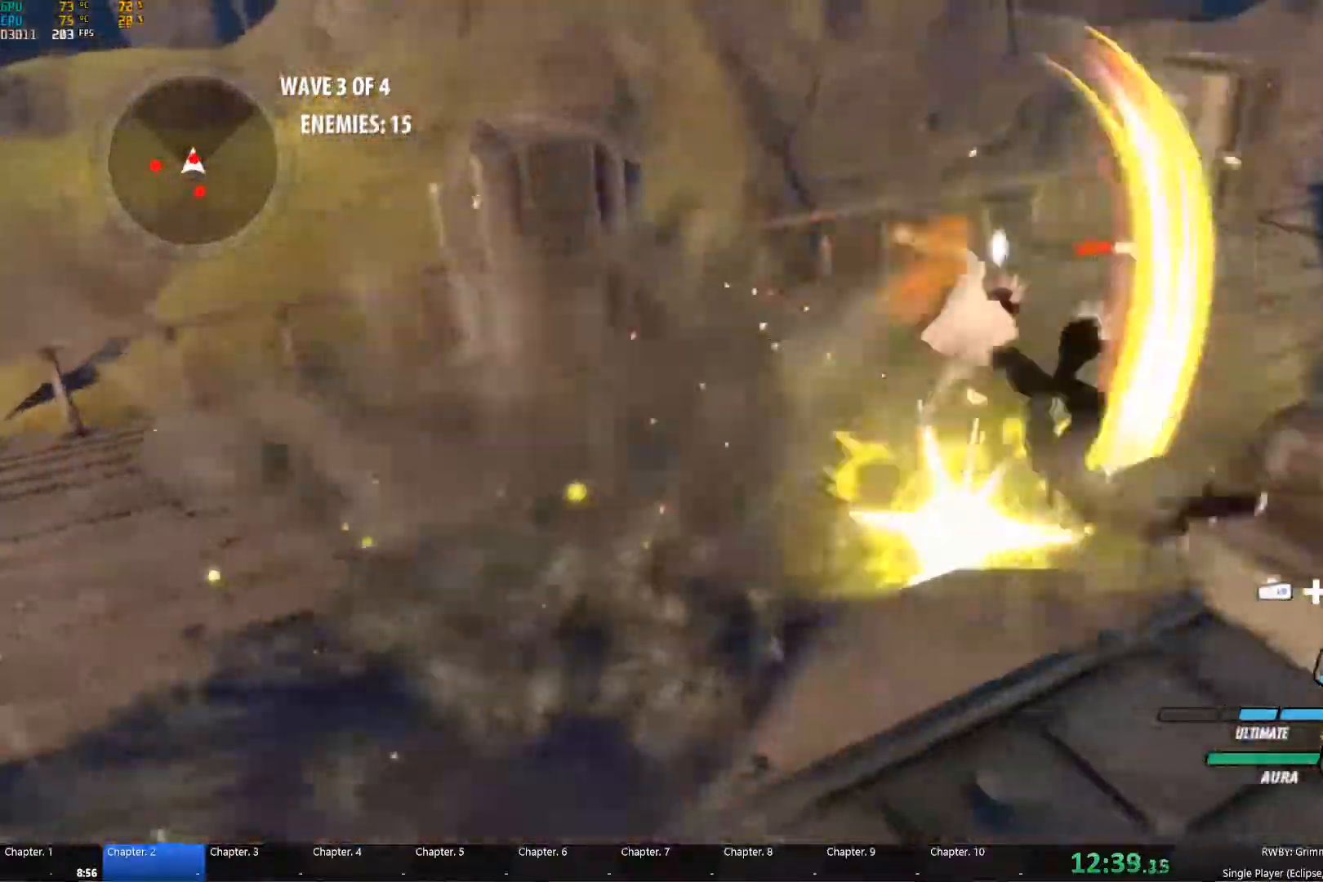
{"buttons": ["Y", "L1"], "left_stick": "down-left", "right_stick": "center", "events": [[50, "B", "up"], [83, "A", "down"], [83, "L1", "down"], [133, "A", "up"], [133, "Y", "down"], [167, "L1", "up"], [200, "left_stick", "up"], [233, "Y", "up"], [283, "B", "down"], [350, "B", "up"], [367, "left_stick", "down-left"], [383, "A", "down"], [400, "L1", "down"], [433, "A", "up"], [433, "B", "down"], [450, "Y", "down"], [467, "B", "up"]]}
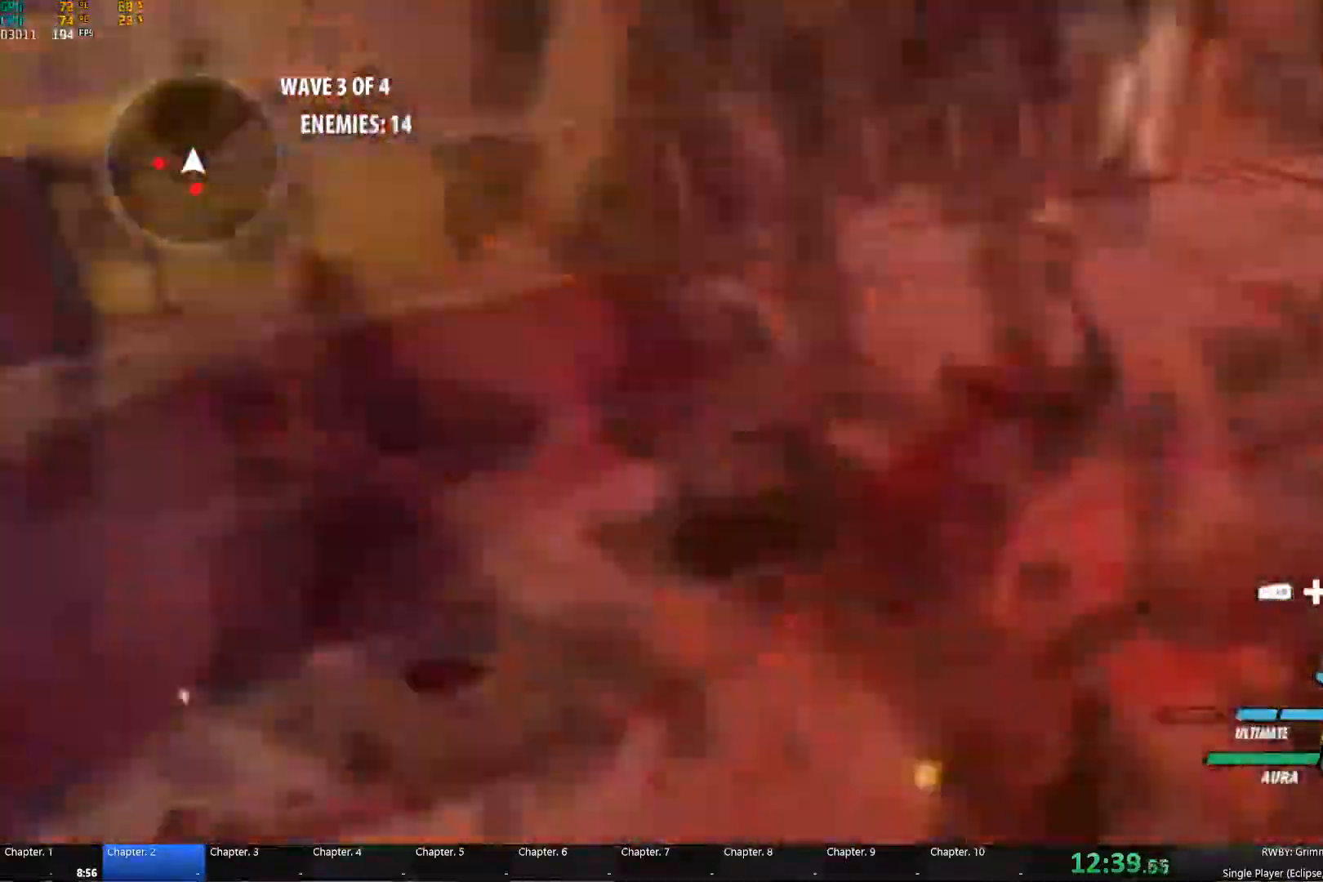
{"buttons": ["A", "L1"], "left_stick": "down-right", "right_stick": "center"}
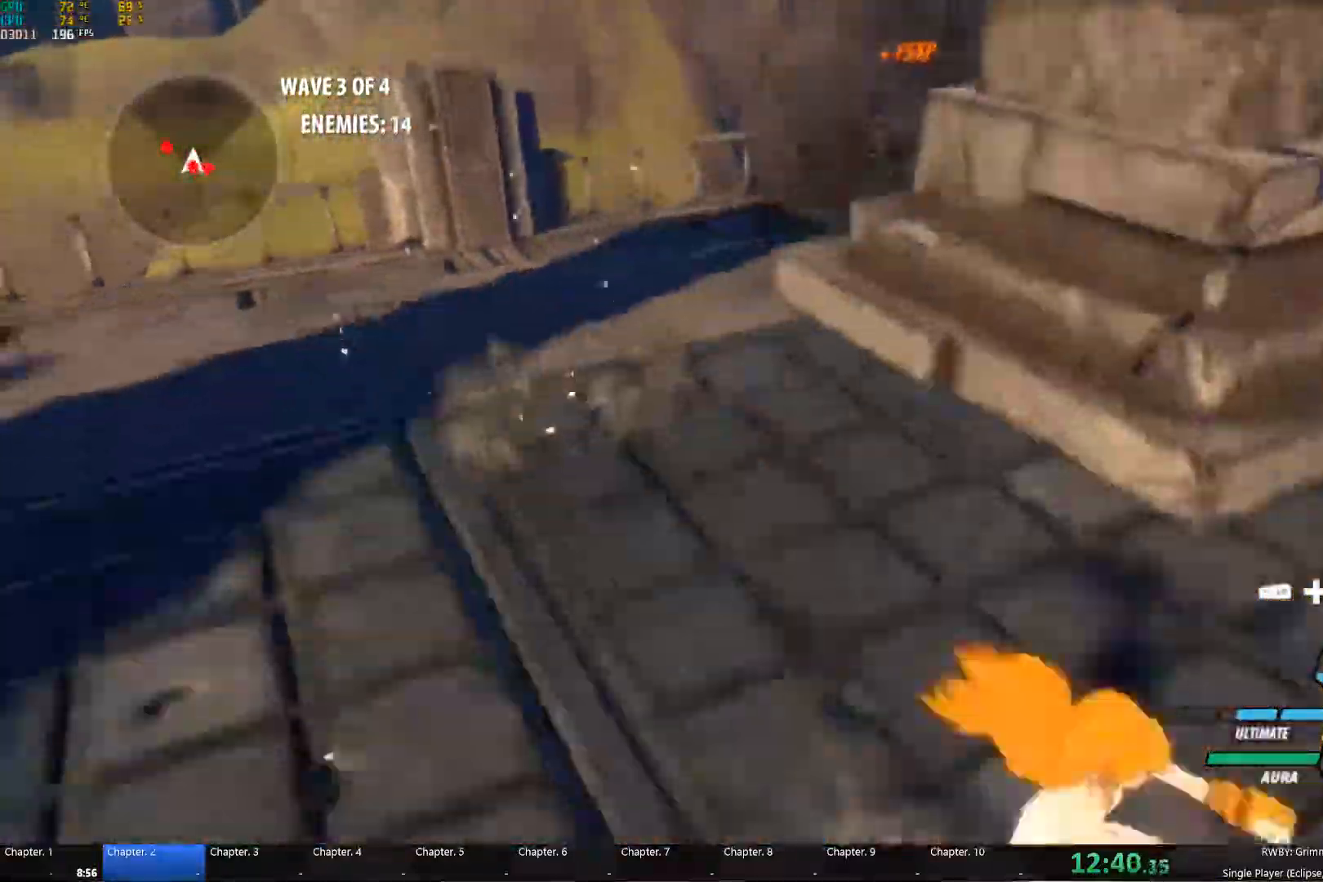
{"buttons": [], "left_stick": "down", "right_stick": "center", "events": [[33, "A", "up"], [33, "Y", "down"], [117, "L1", "up"], [133, "B", "down"], [133, "Y", "up"], [133, "left_stick", "down"], [217, "B", "up"], [250, "A", "down"], [267, "L1", "down"], [300, "A", "up"], [300, "Y", "down"], [367, "L1", "up"], [400, "Y", "up"], [433, "B", "down"], [500, "B", "up"]]}
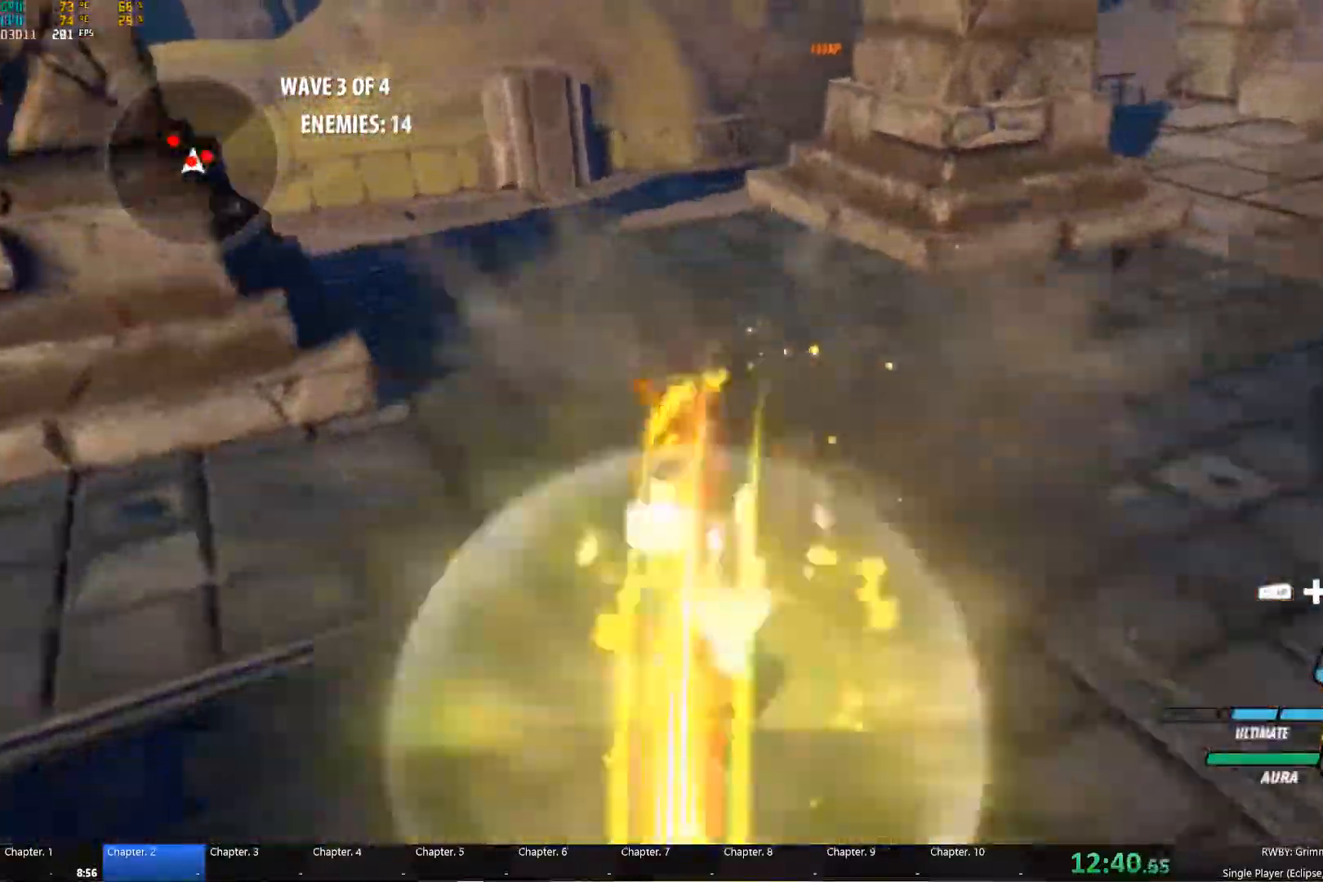
{"buttons": ["B"], "left_stick": "down", "right_stick": "center", "events": [[17, "A", "down"], [50, "L1", "down"], [67, "A", "up"], [83, "Y", "down"], [167, "L1", "up"], [200, "B", "down"], [200, "Y", "up"], [250, "B", "up"], [300, "A", "down"], [350, "A", "up"], [350, "L1", "down"], [350, "Y", "down"], [433, "L1", "up"], [467, "B", "down"], [467, "Y", "up"]]}
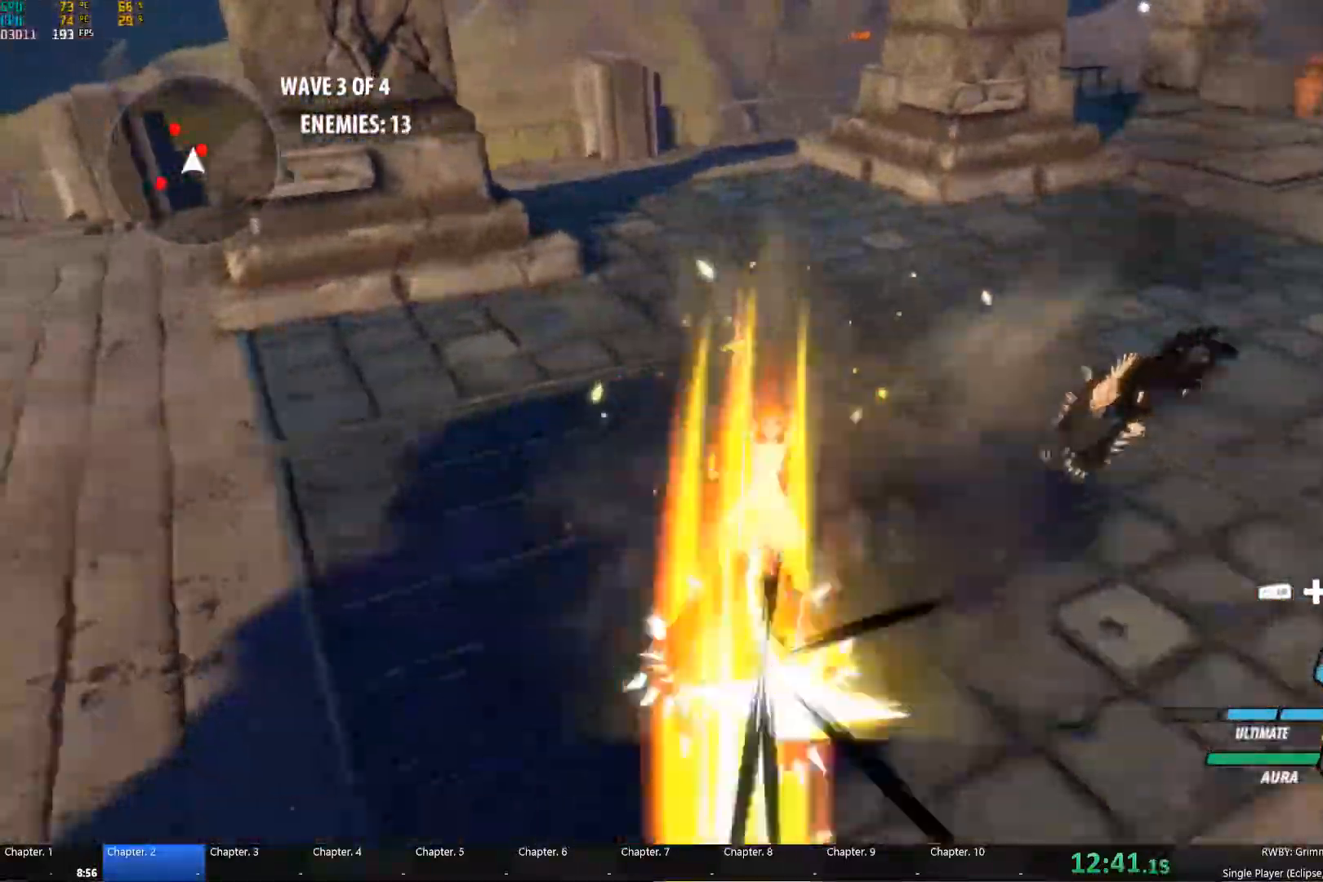
{"buttons": ["Y", "L1"], "left_stick": "up-right", "right_stick": "center", "events": [[50, "B", "up"], [100, "A", "down"], [117, "L1", "down"], [133, "left_stick", "right"], [150, "A", "up"], [167, "Y", "down"], [250, "B", "down"], [250, "L1", "up"], [250, "left_stick", "up-right"], [267, "Y", "up"], [333, "B", "up"], [367, "A", "down"], [400, "A", "up"], [400, "L1", "down"], [400, "Y", "down"]]}
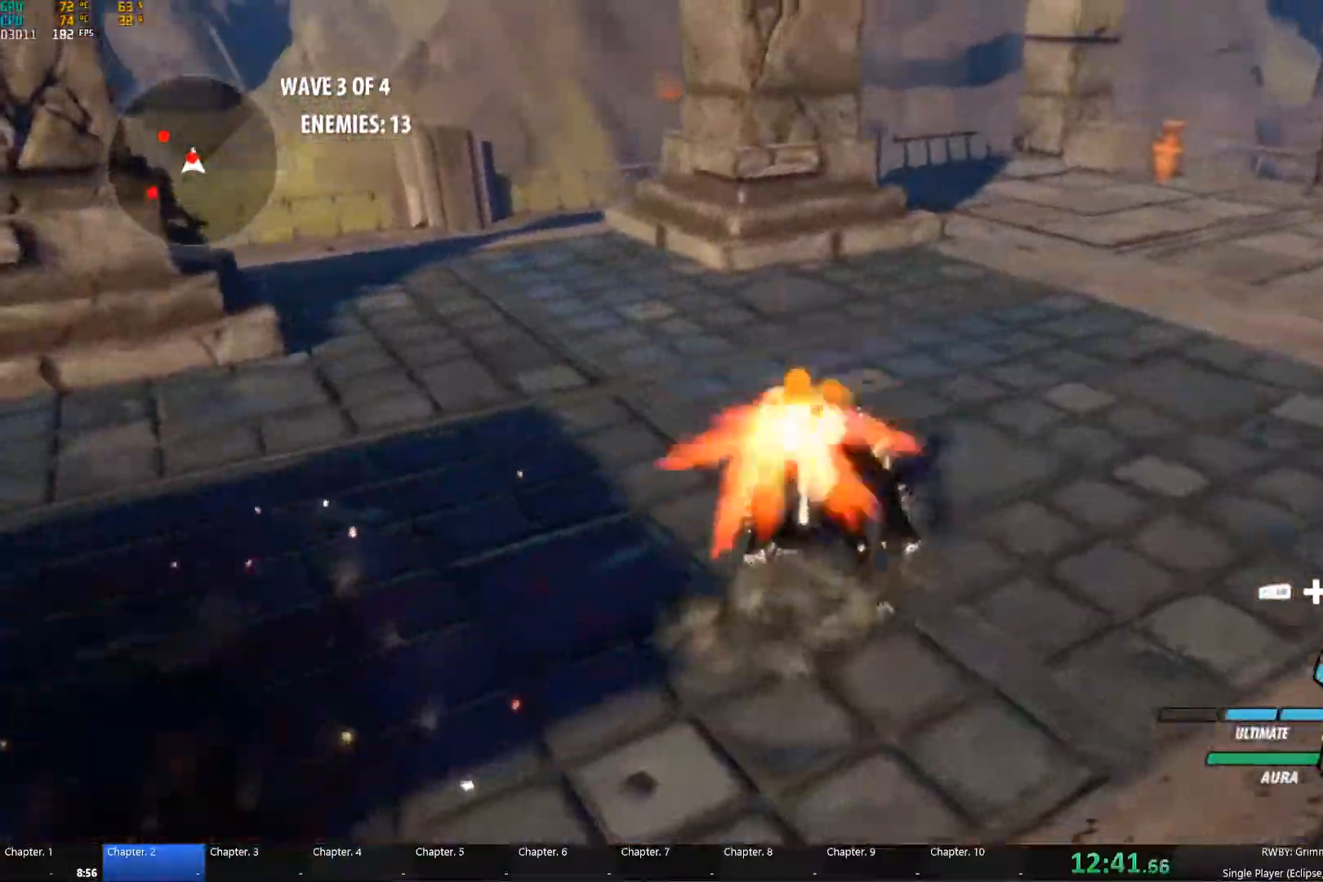
{"buttons": ["Y", "L1"], "left_stick": "up", "right_stick": "center", "events": [[17, "L1", "up"], [50, "B", "down"], [50, "Y", "up"], [100, "B", "up"], [133, "A", "down"], [183, "A", "up"], [183, "L1", "down"], [200, "Y", "down"], [300, "L1", "up"], [317, "B", "down"], [317, "Y", "up"], [383, "B", "up"], [400, "A", "down"], [400, "left_stick", "up"], [433, "L1", "down"], [467, "A", "up"], [467, "Y", "down"]]}
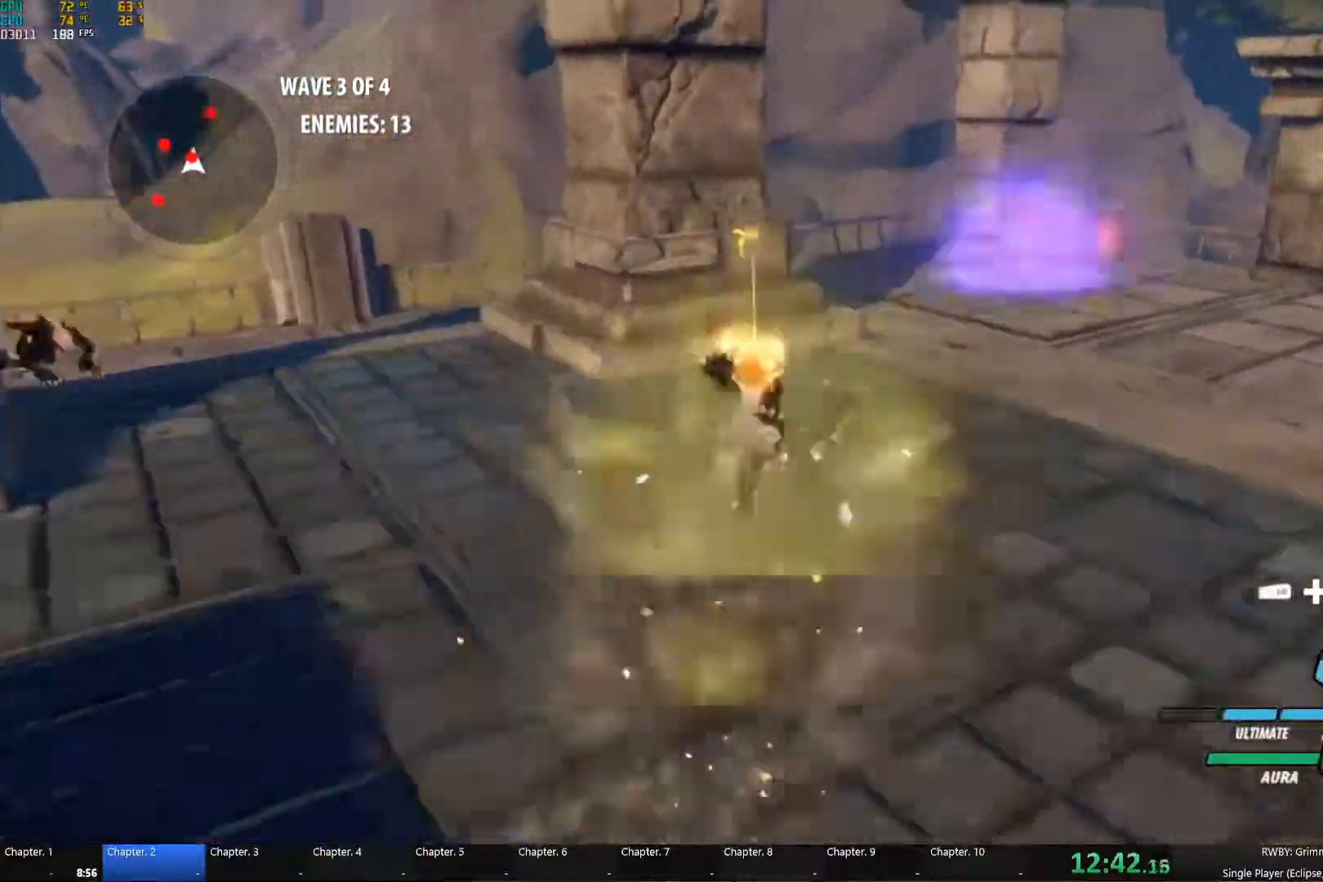
{"buttons": ["Y", "L1"], "left_stick": "up-left", "right_stick": "center", "events": [[50, "L1", "up"], [83, "B", "down"], [83, "Y", "up"], [133, "B", "up"], [183, "A", "down"], [216, "A", "up"], [216, "L1", "down"], [216, "Y", "down"], [283, "left_stick", "up-left"], [316, "L1", "up"], [349, "B", "down"], [349, "Y", "up"], [433, "B", "up"], [449, "A", "down"], [483, "L1", "down"], [499, "A", "up"], [499, "Y", "down"]]}
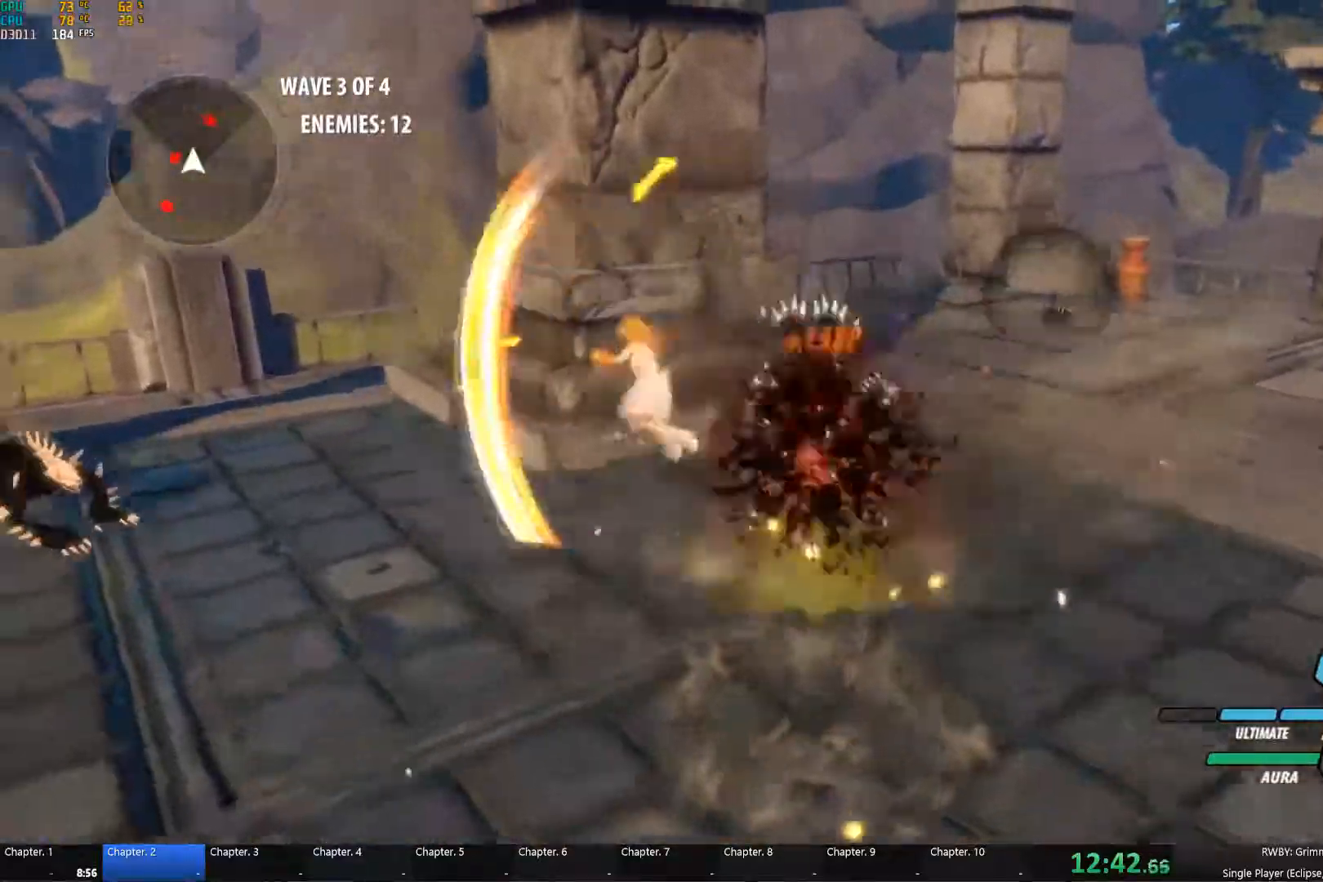
{"buttons": ["A", "L1"], "left_stick": "left", "right_stick": "center", "events": [[100, "B", "down"], [100, "L1", "up"], [117, "Y", "up"], [183, "B", "up"], [217, "A", "down"], [217, "L1", "down"], [250, "A", "up"], [267, "Y", "down"], [333, "L1", "up"], [383, "B", "down"], [383, "Y", "up"], [433, "left_stick", "center"], [450, "B", "up"], [467, "A", "down"], [483, "left_stick", "left"], [500, "L1", "down"]]}